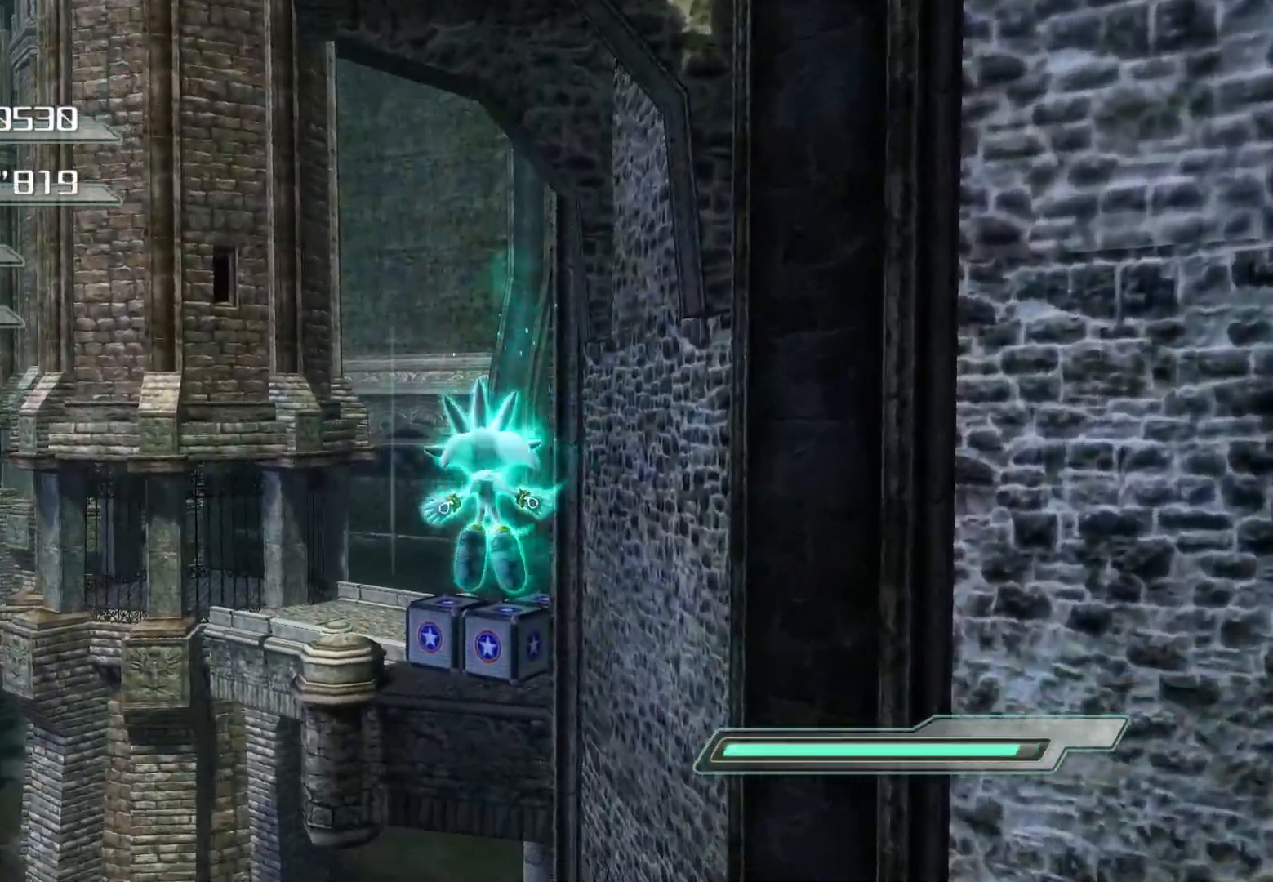
Gameplay with a controller (PlayStation layout); each line is a JSON object with the inputs held at the frame after it. "events" lists button and stick changes between this image and that frame as [ms after this image, input, new state], when the widget could be followed in between.
{"buttons": ["CROSS"], "left_stick": "up", "right_stick": "center", "events": []}
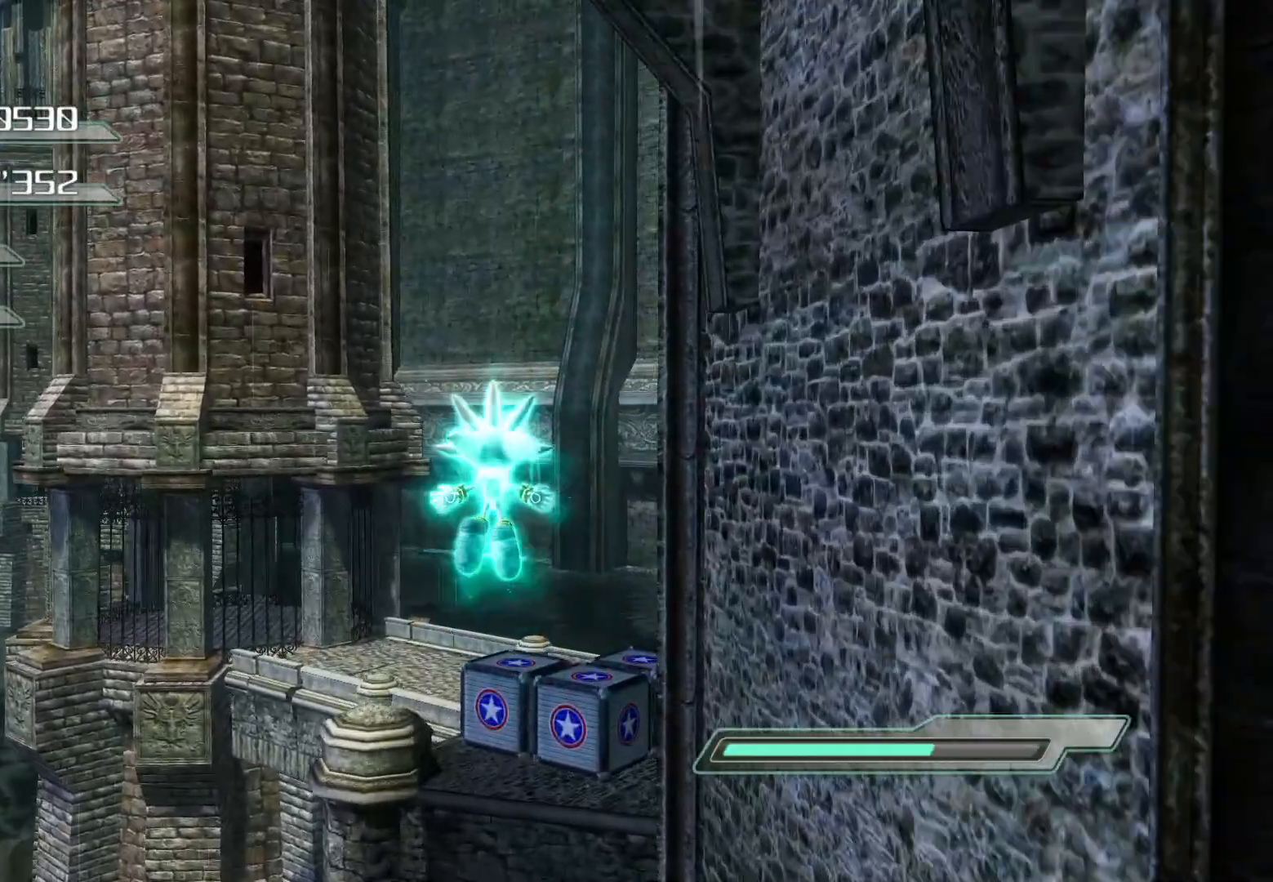
{"buttons": ["CROSS"], "left_stick": "up", "right_stick": "center", "events": []}
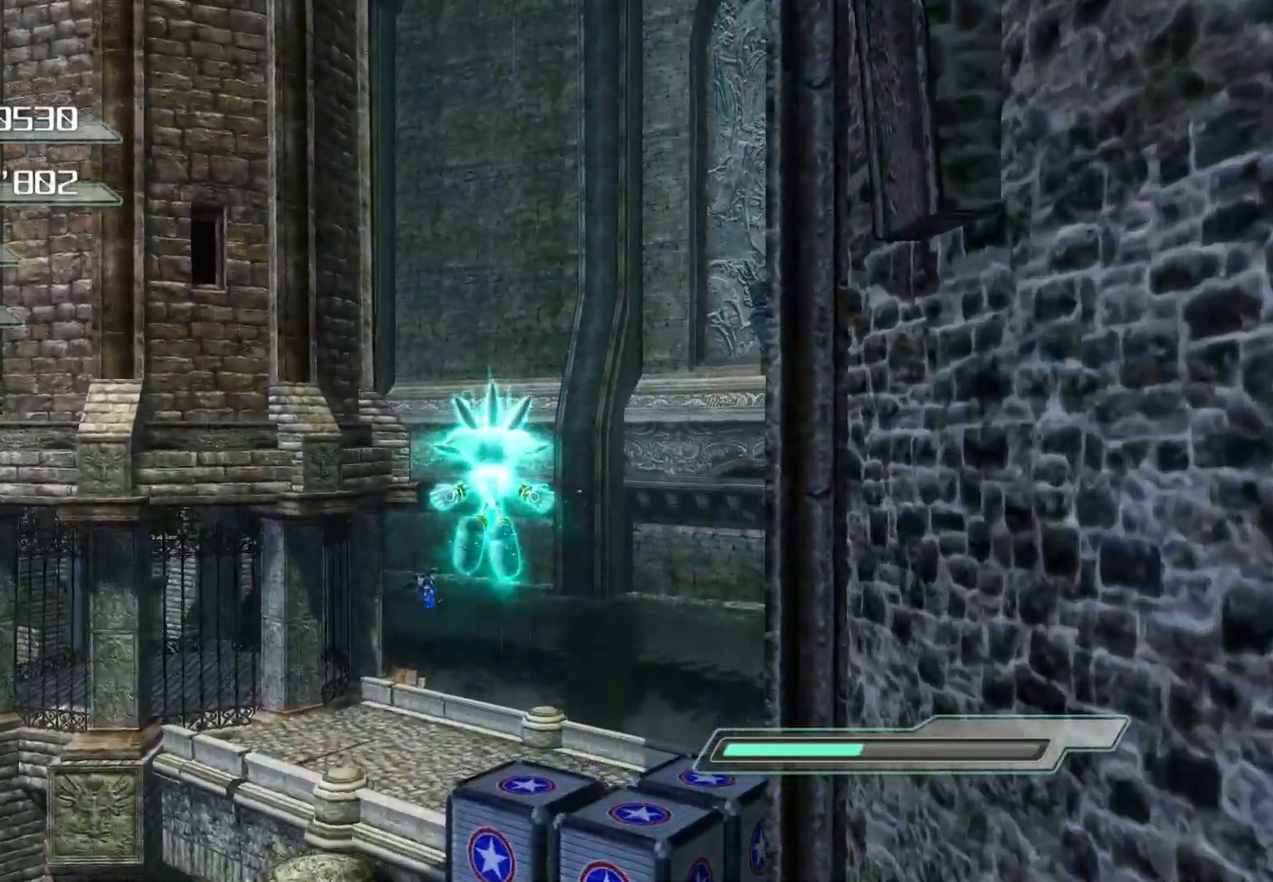
{"buttons": ["CROSS"], "left_stick": "up", "right_stick": "center", "events": [[134, "CROSS", "up"], [251, "right_stick", "right"], [402, "right_stick", "center"], [502, "CROSS", "down"]]}
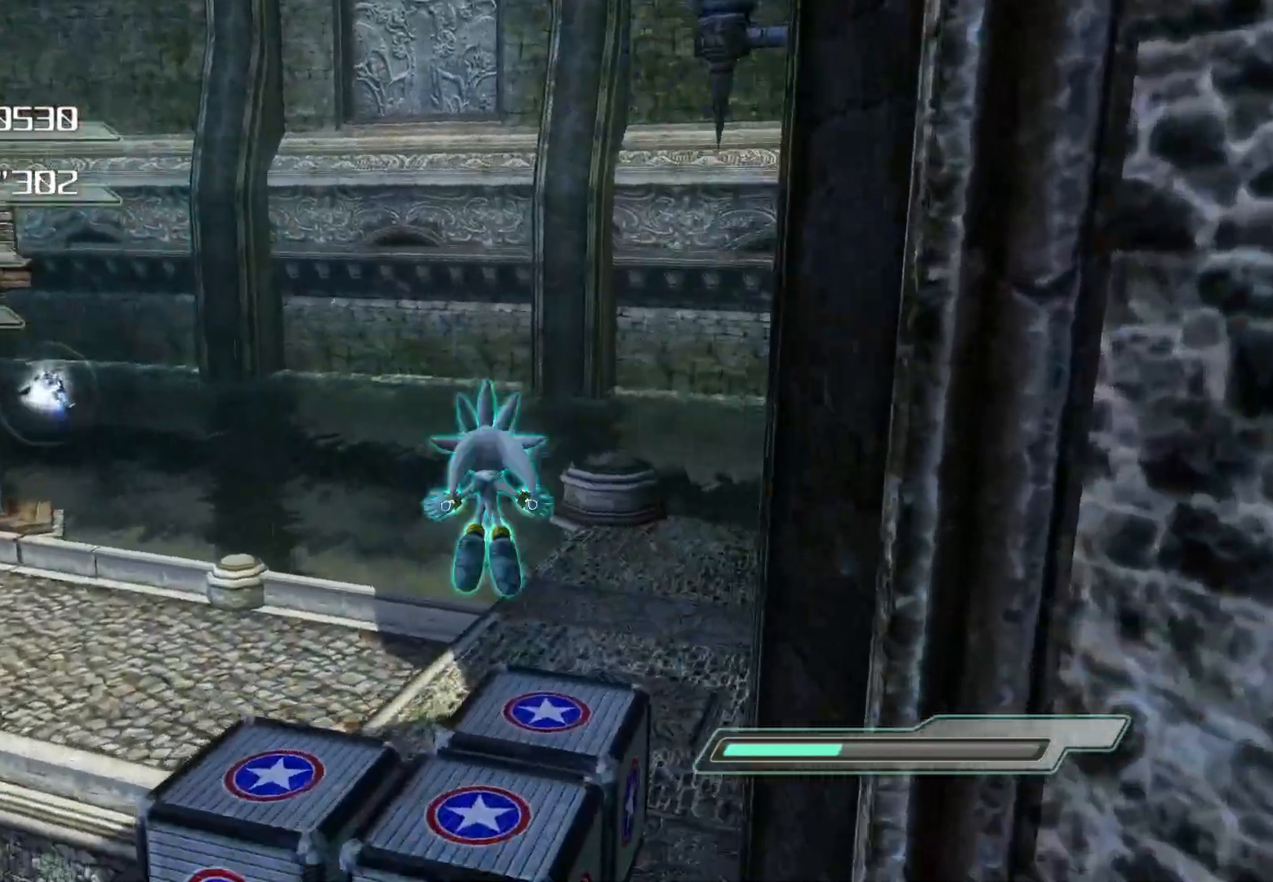
{"buttons": [], "left_stick": "up", "right_stick": "left", "events": [[168, "CROSS", "up"], [469, "right_stick", "left"]]}
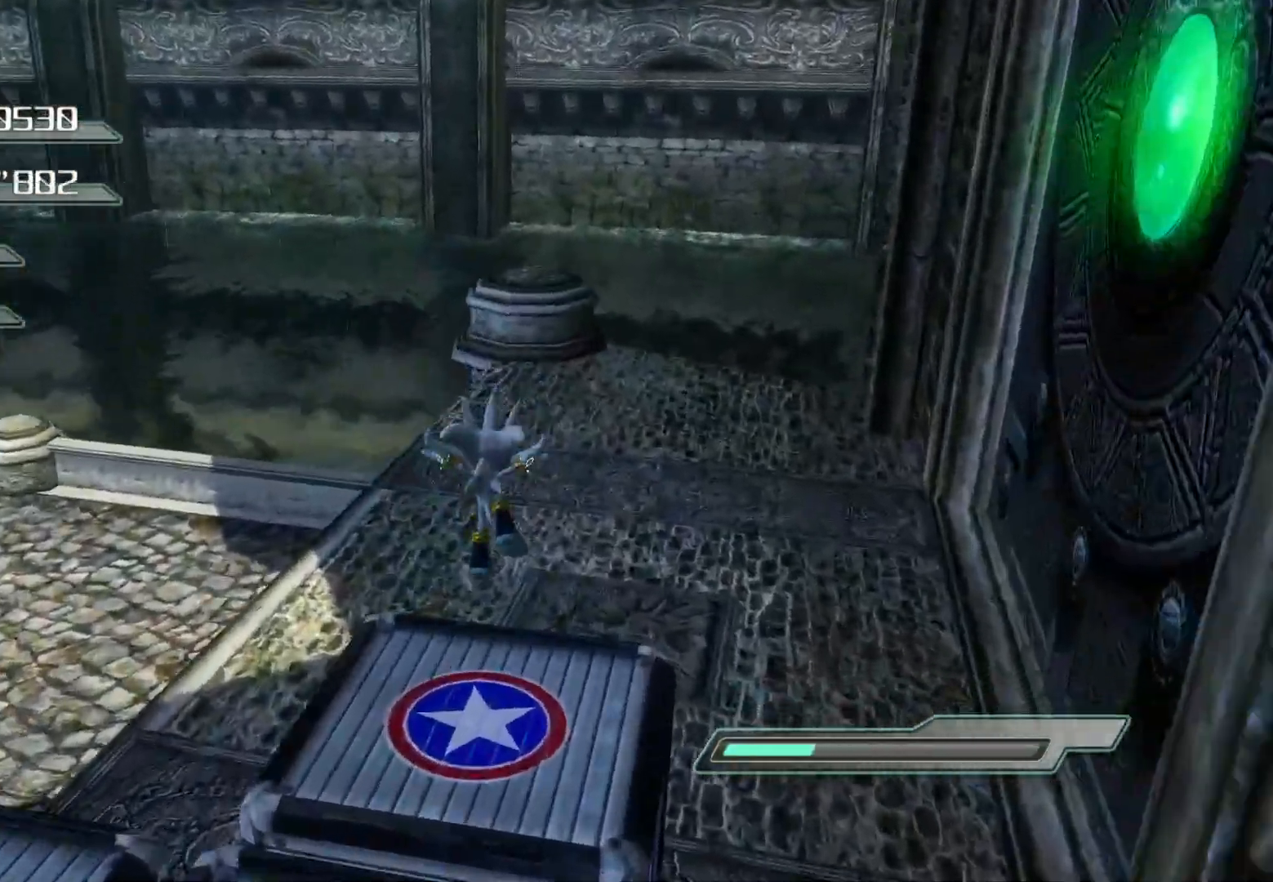
{"buttons": [], "left_stick": "center", "right_stick": "left", "events": [[117, "left_stick", "center"]]}
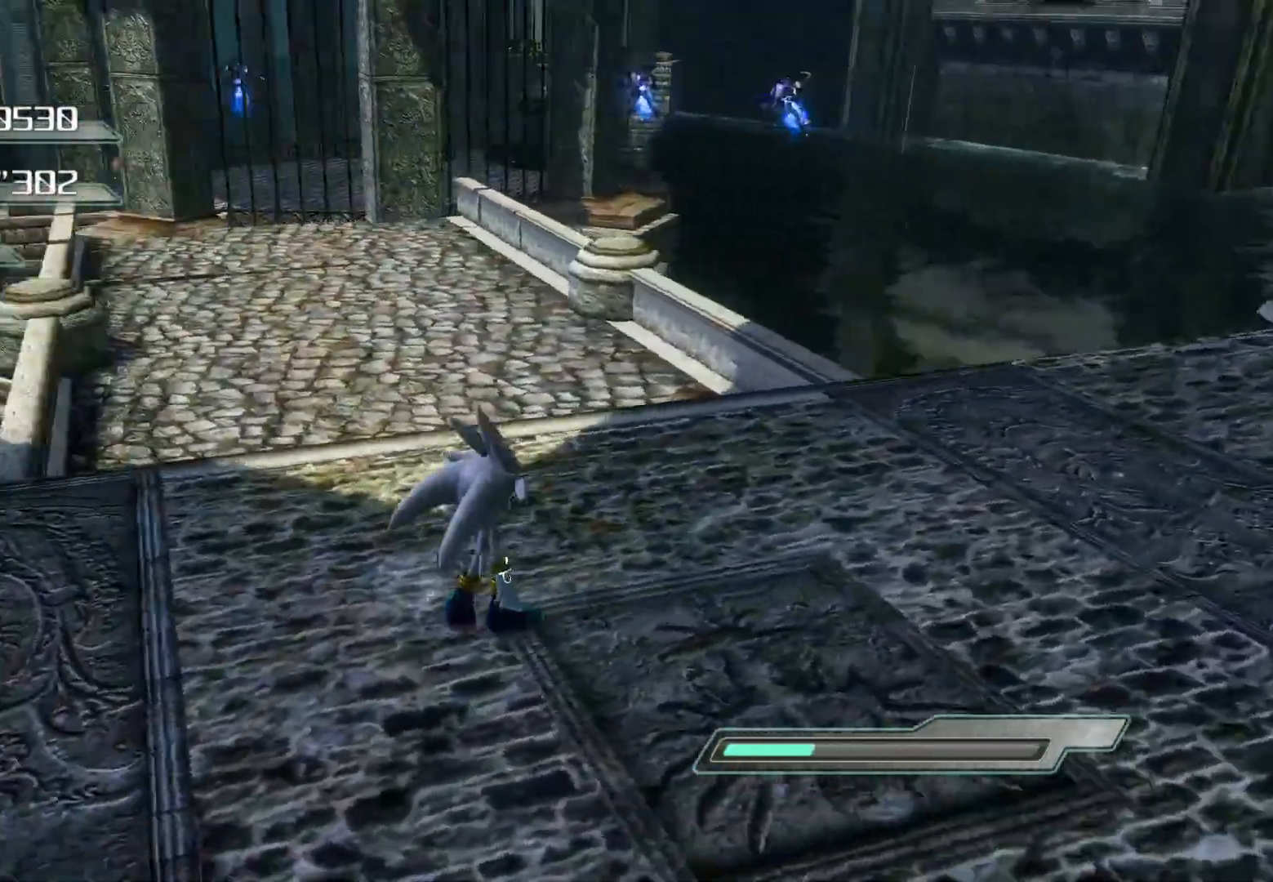
{"buttons": [], "left_stick": "center", "right_stick": "center", "events": [[84, "right_stick", "center"], [134, "left_stick", "up"], [318, "left_stick", "center"], [402, "CROSS", "down"], [486, "CROSS", "up"]]}
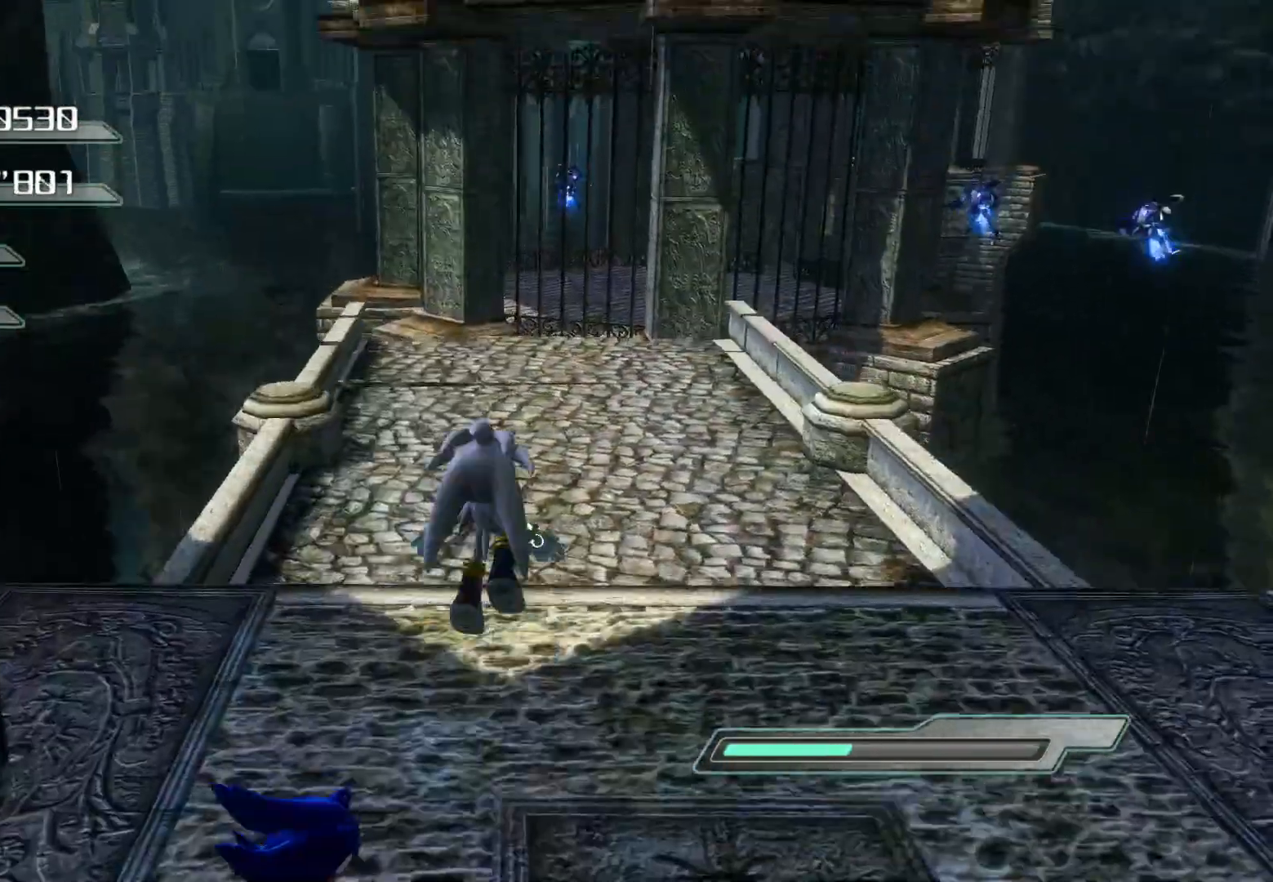
{"buttons": [], "left_stick": "center", "right_stick": "center", "events": [[16, "left_stick", "up"], [100, "CIRCLE", "down"], [150, "CIRCLE", "up"], [150, "left_stick", "center"]]}
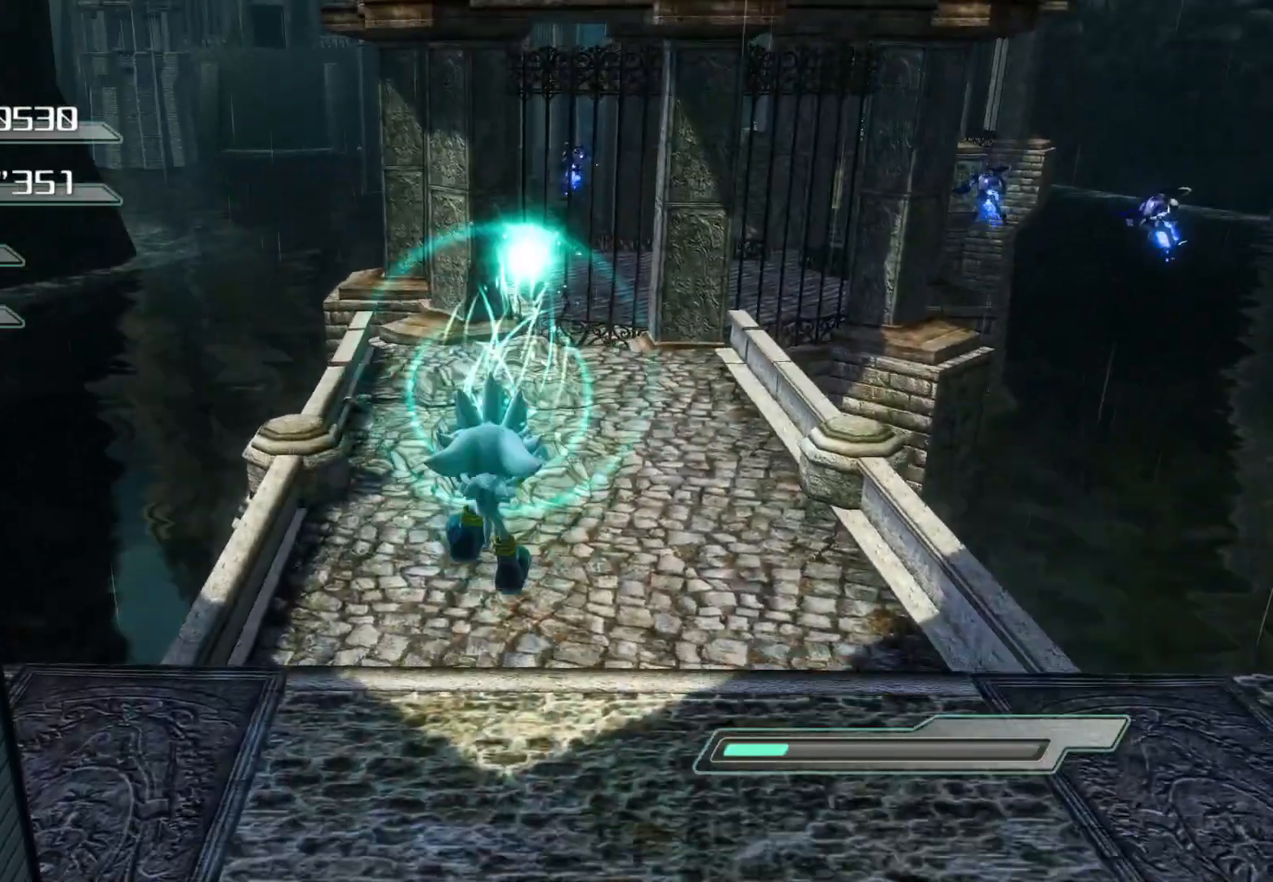
{"buttons": [], "left_stick": "right", "right_stick": "center", "events": [[419, "left_stick", "right"]]}
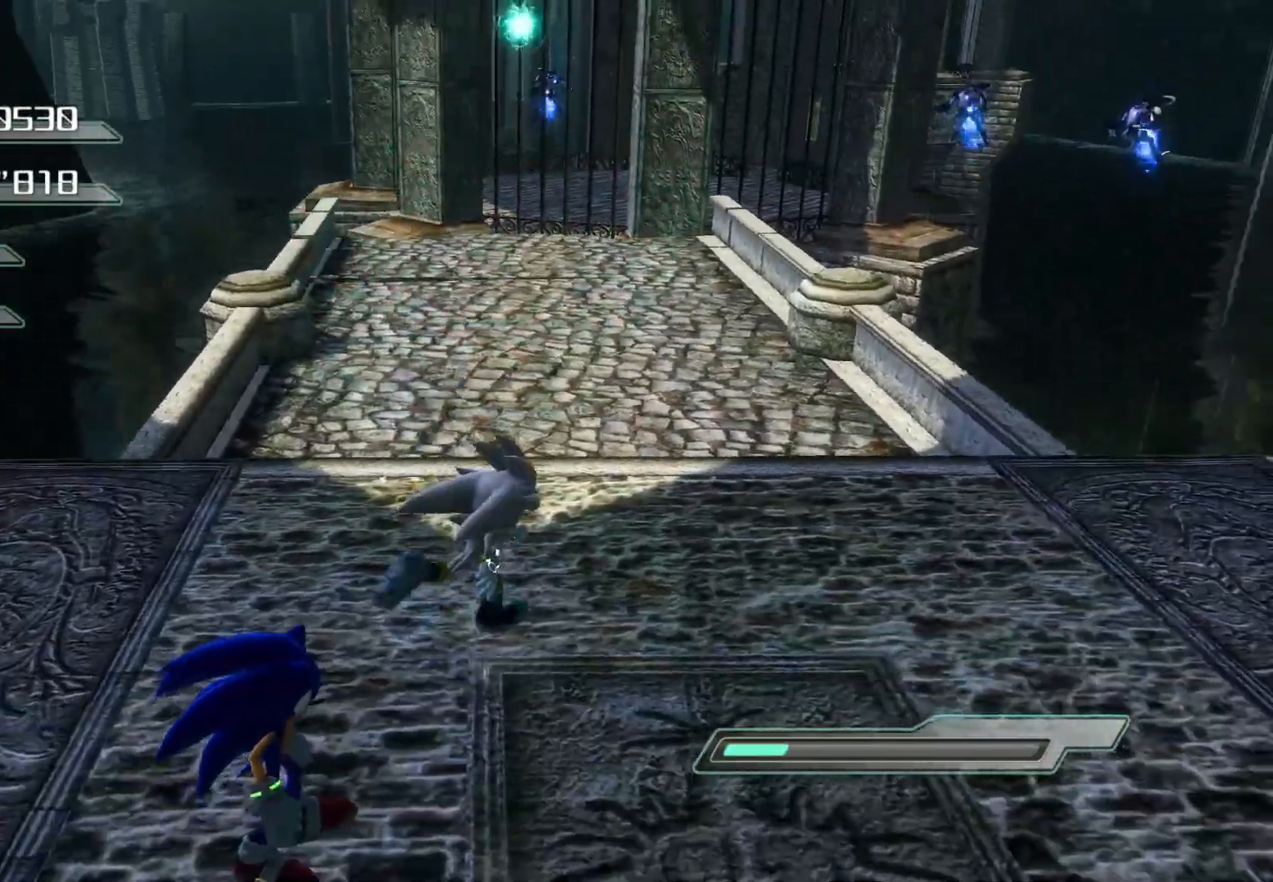
{"buttons": [], "left_stick": "center", "right_stick": "center", "events": [[67, "left_stick", "center"]]}
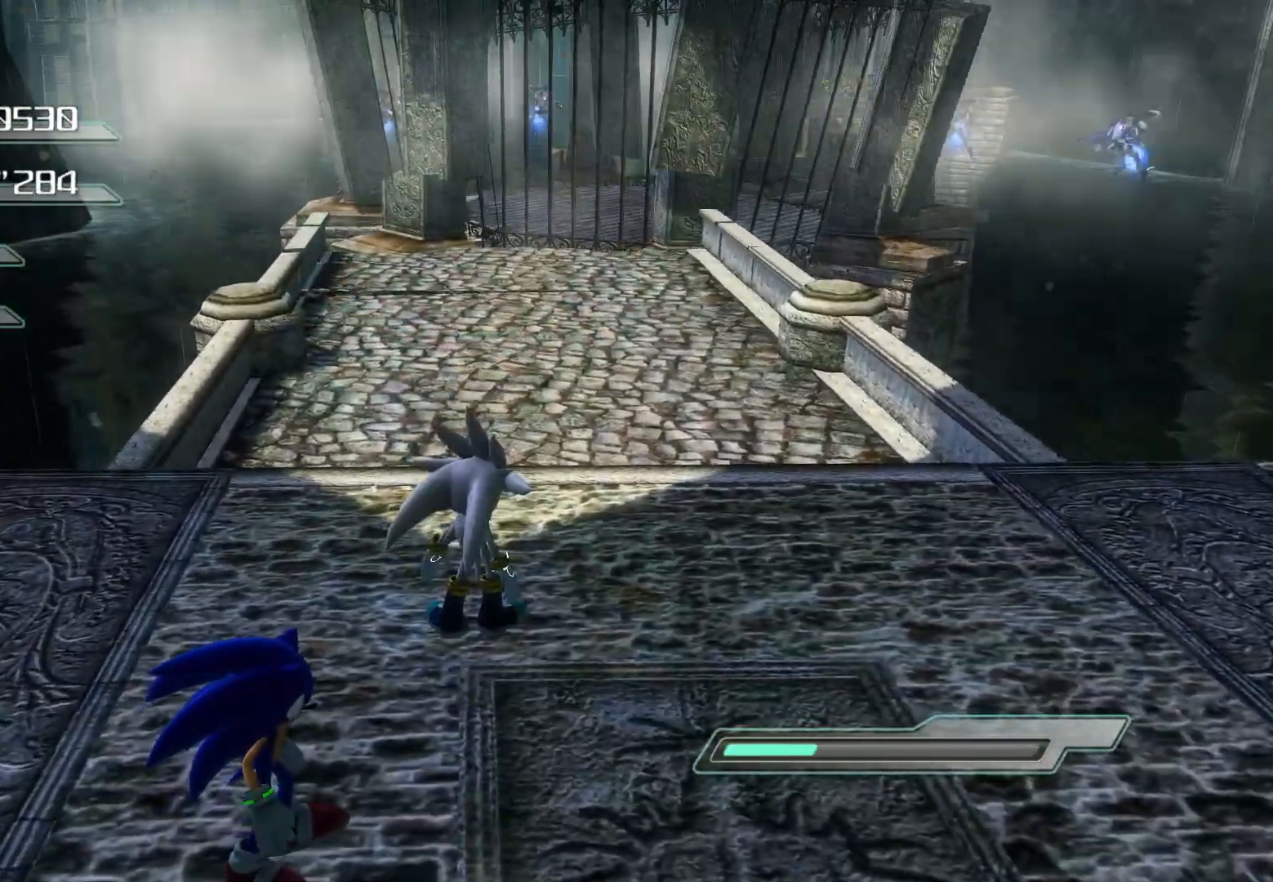
{"buttons": [], "left_stick": "down-right", "right_stick": "center", "events": [[419, "left_stick", "down-right"]]}
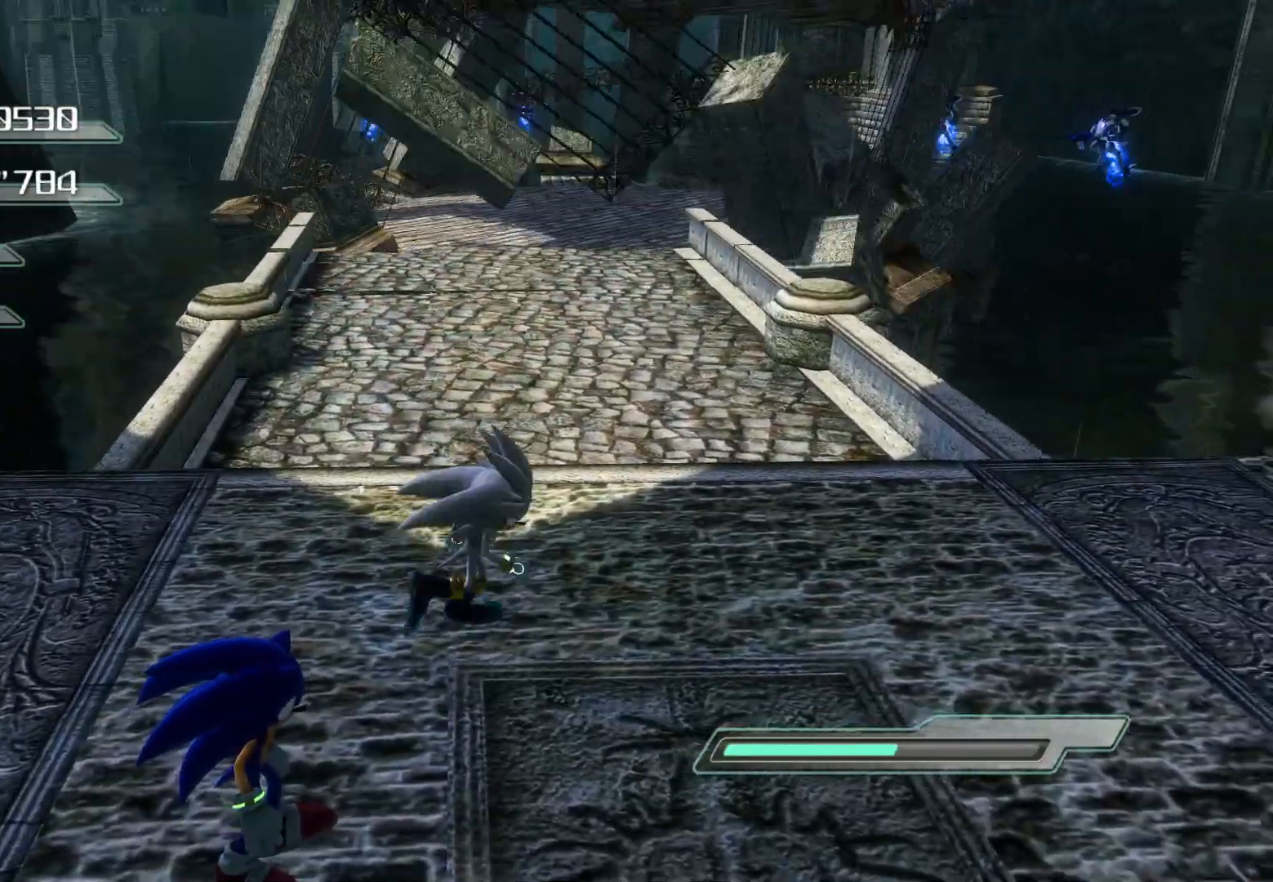
{"buttons": [], "left_stick": "up-right", "right_stick": "center", "events": [[452, "left_stick", "up-right"]]}
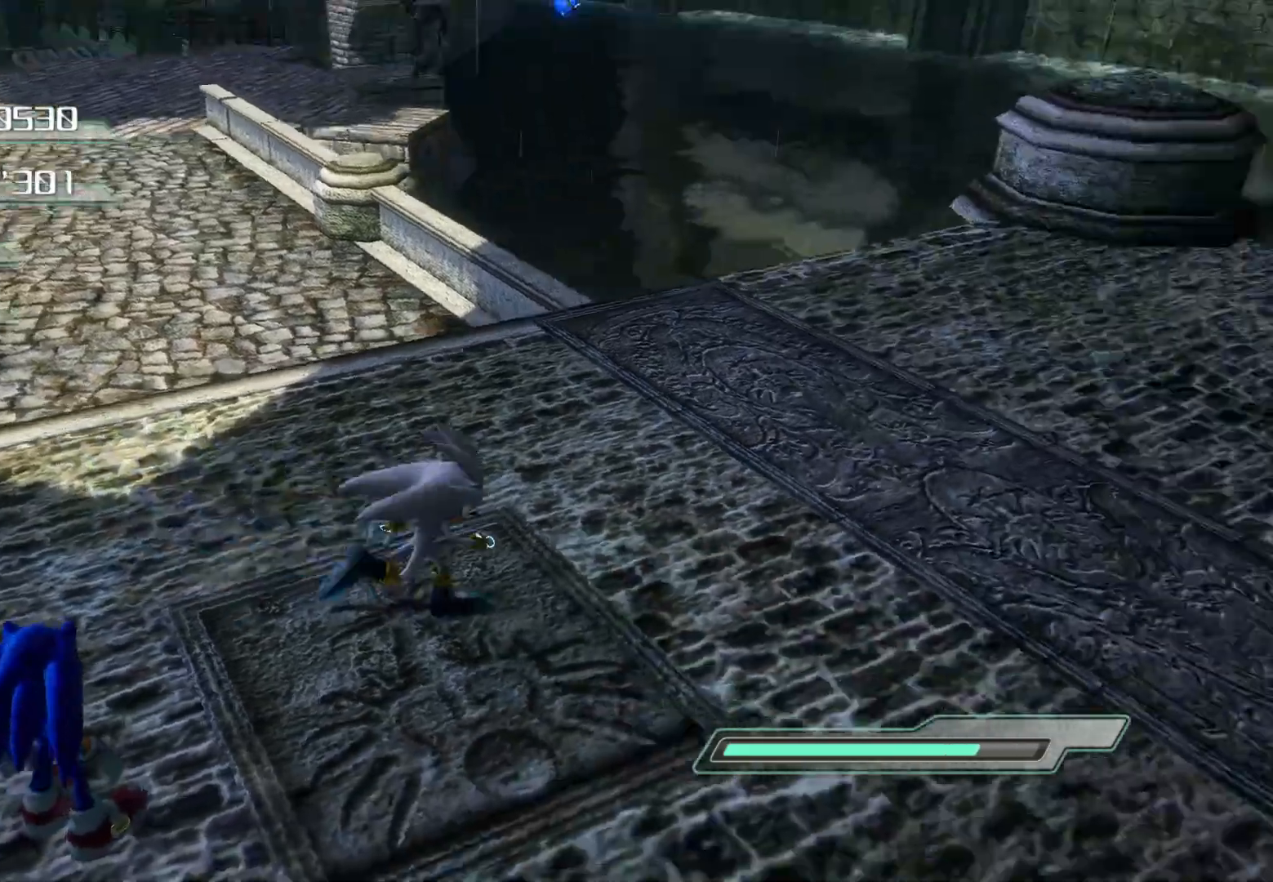
{"buttons": ["CROSS"], "left_stick": "up", "right_stick": "center", "events": [[33, "left_stick", "up"], [184, "CROSS", "down"]]}
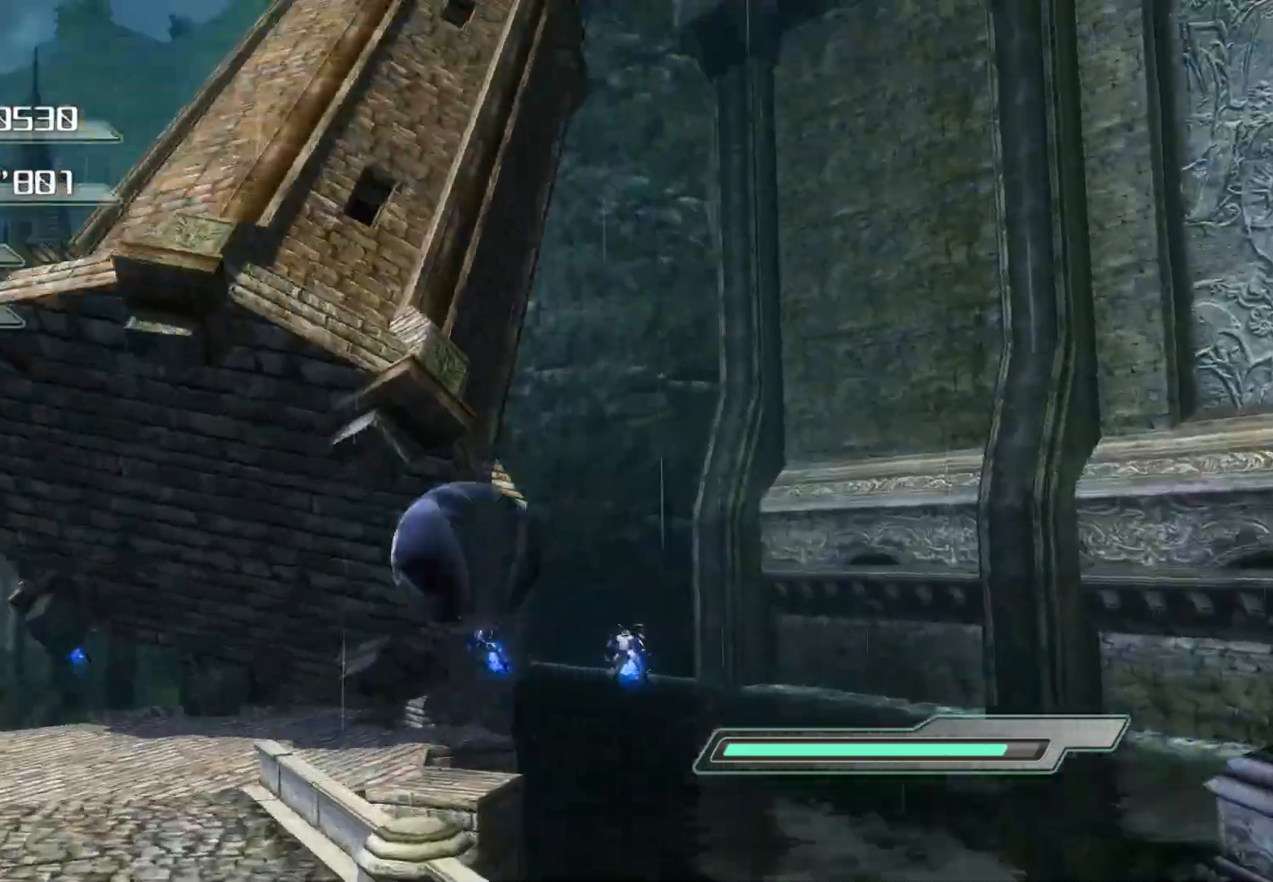
{"buttons": [], "left_stick": "up", "right_stick": "center", "events": [[453, "CROSS", "up"]]}
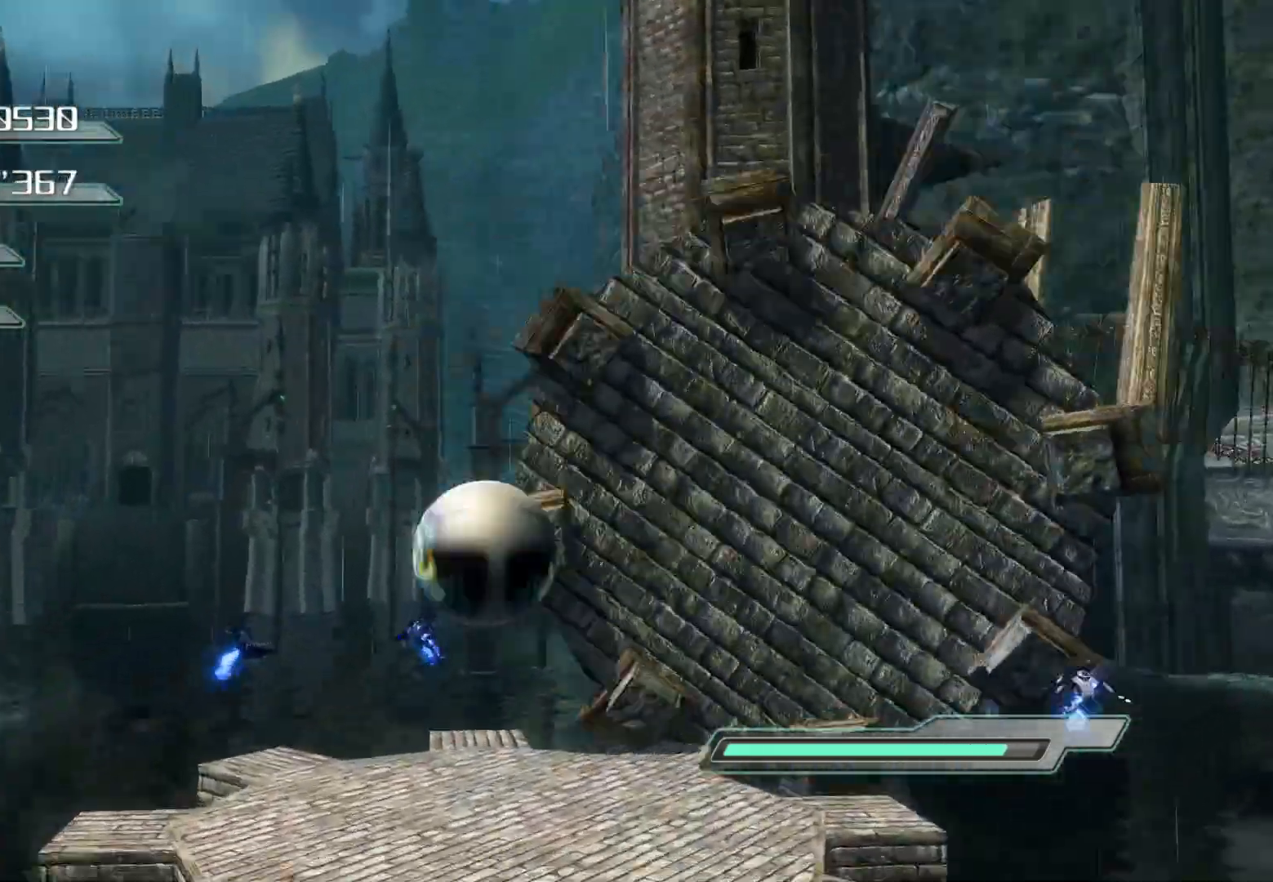
{"buttons": ["CROSS"], "left_stick": "up", "right_stick": "center", "events": [[117, "CROSS", "down"]]}
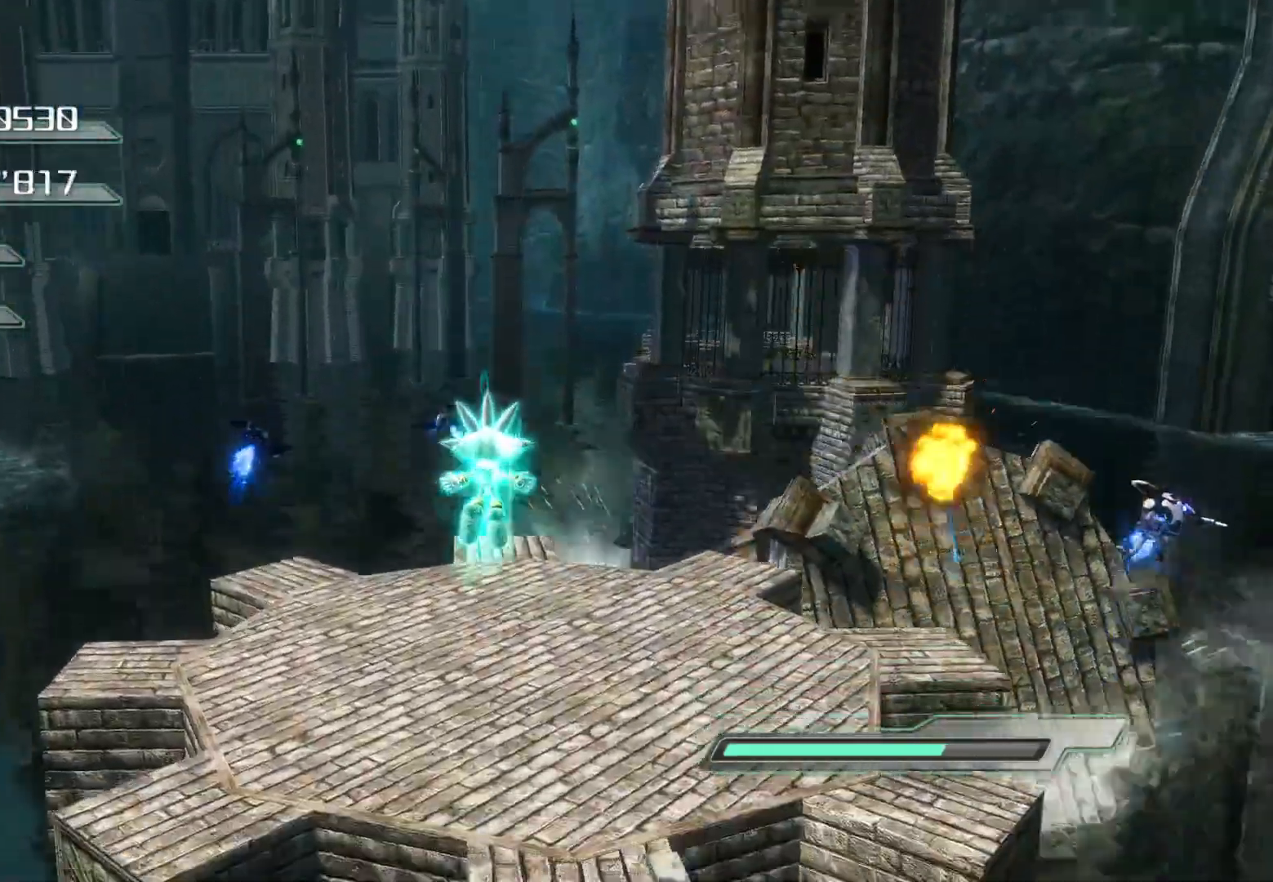
{"buttons": [], "left_stick": "up", "right_stick": "center", "events": [[335, "CROSS", "up"]]}
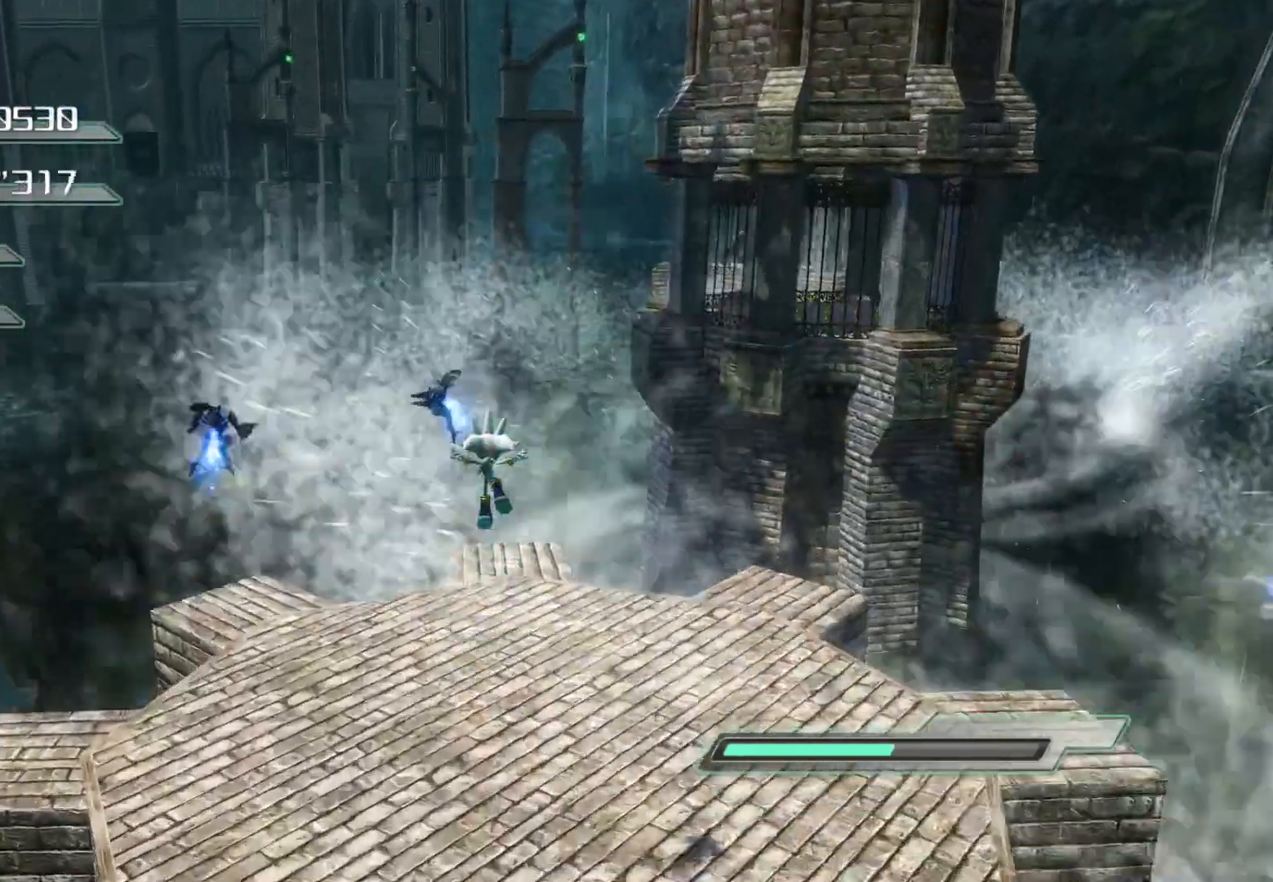
{"buttons": [], "left_stick": "up", "right_stick": "center", "events": []}
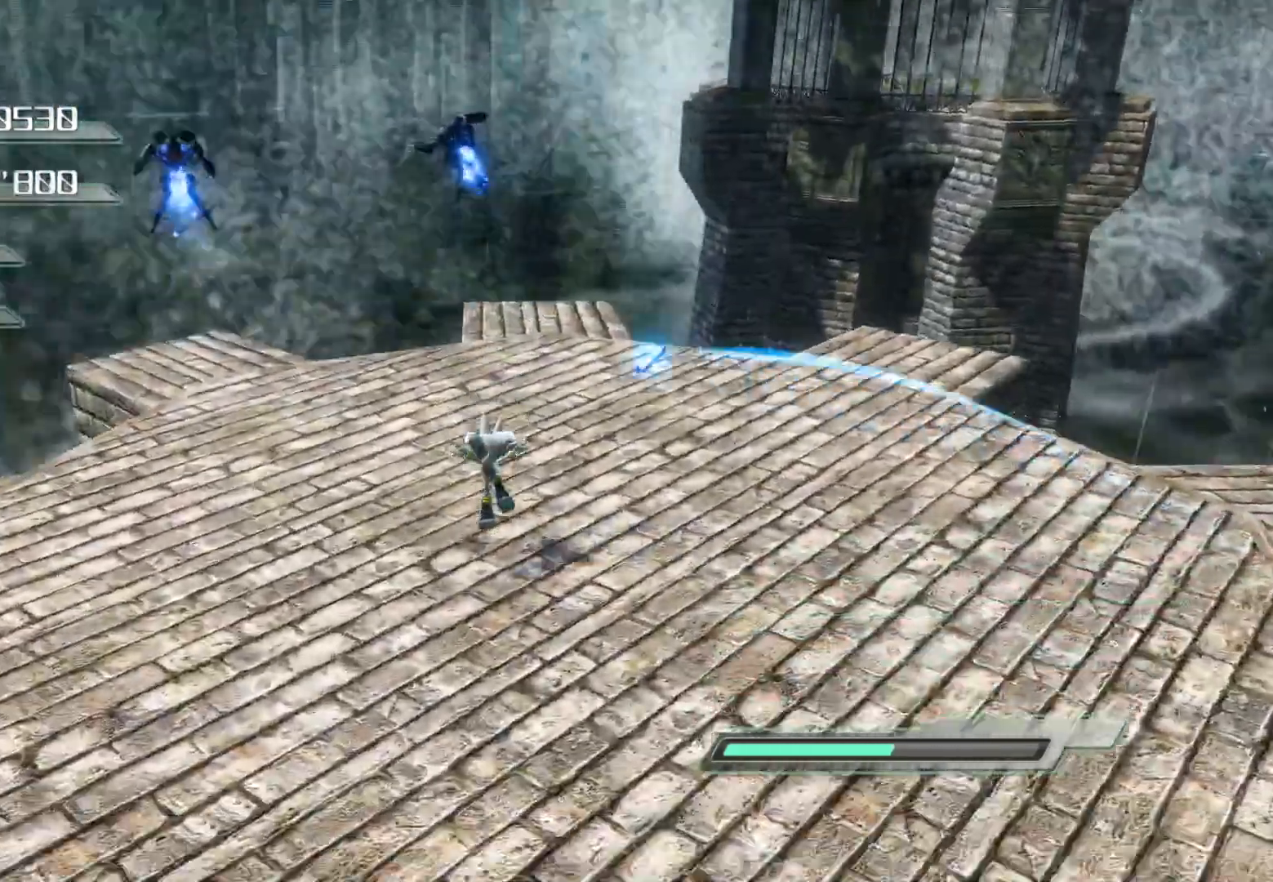
{"buttons": ["CIRCLE"], "left_stick": "up", "right_stick": "center", "events": [[151, "CROSS", "down"], [302, "CROSS", "up"], [369, "CIRCLE", "down"]]}
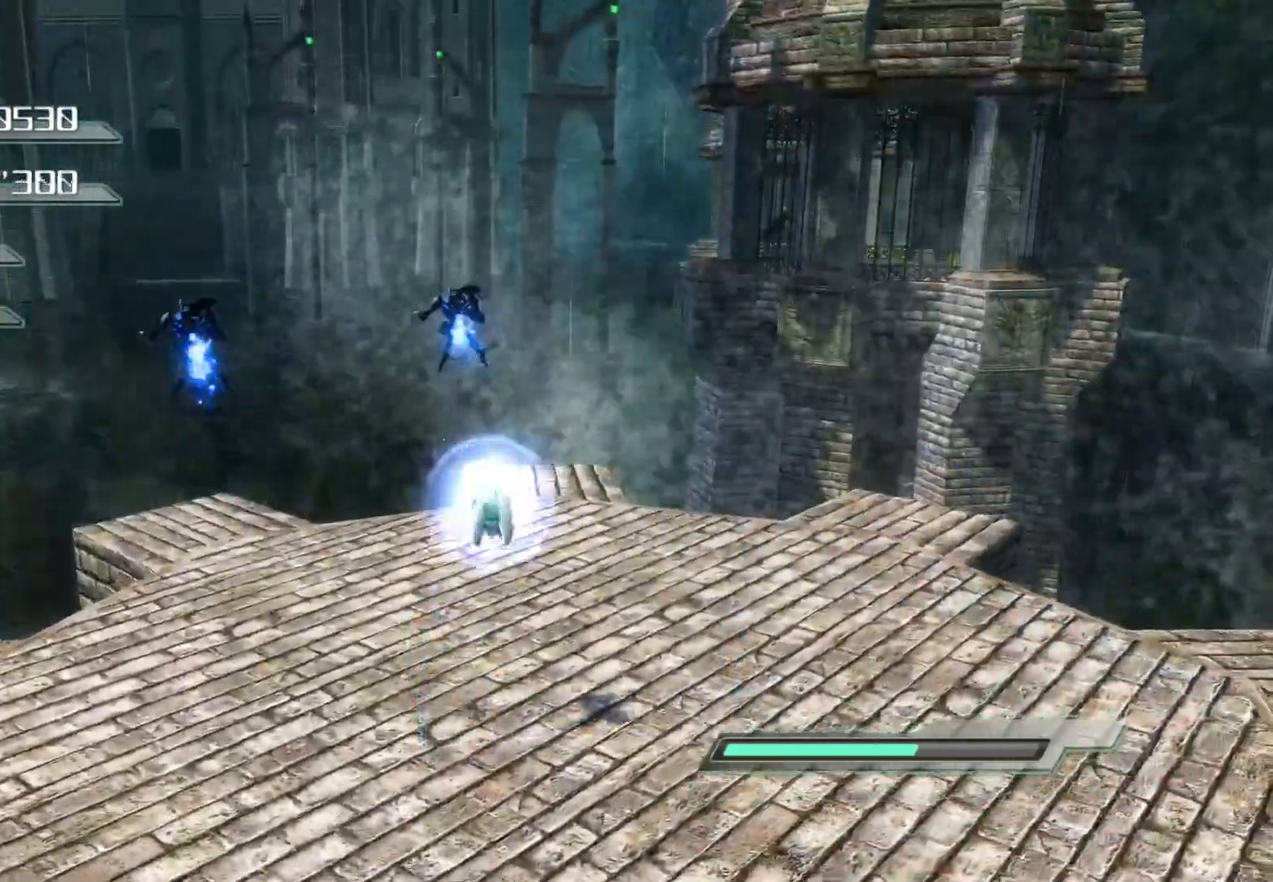
{"buttons": [], "left_stick": "center", "right_stick": "center", "events": [[167, "CIRCLE", "up"], [301, "left_stick", "center"]]}
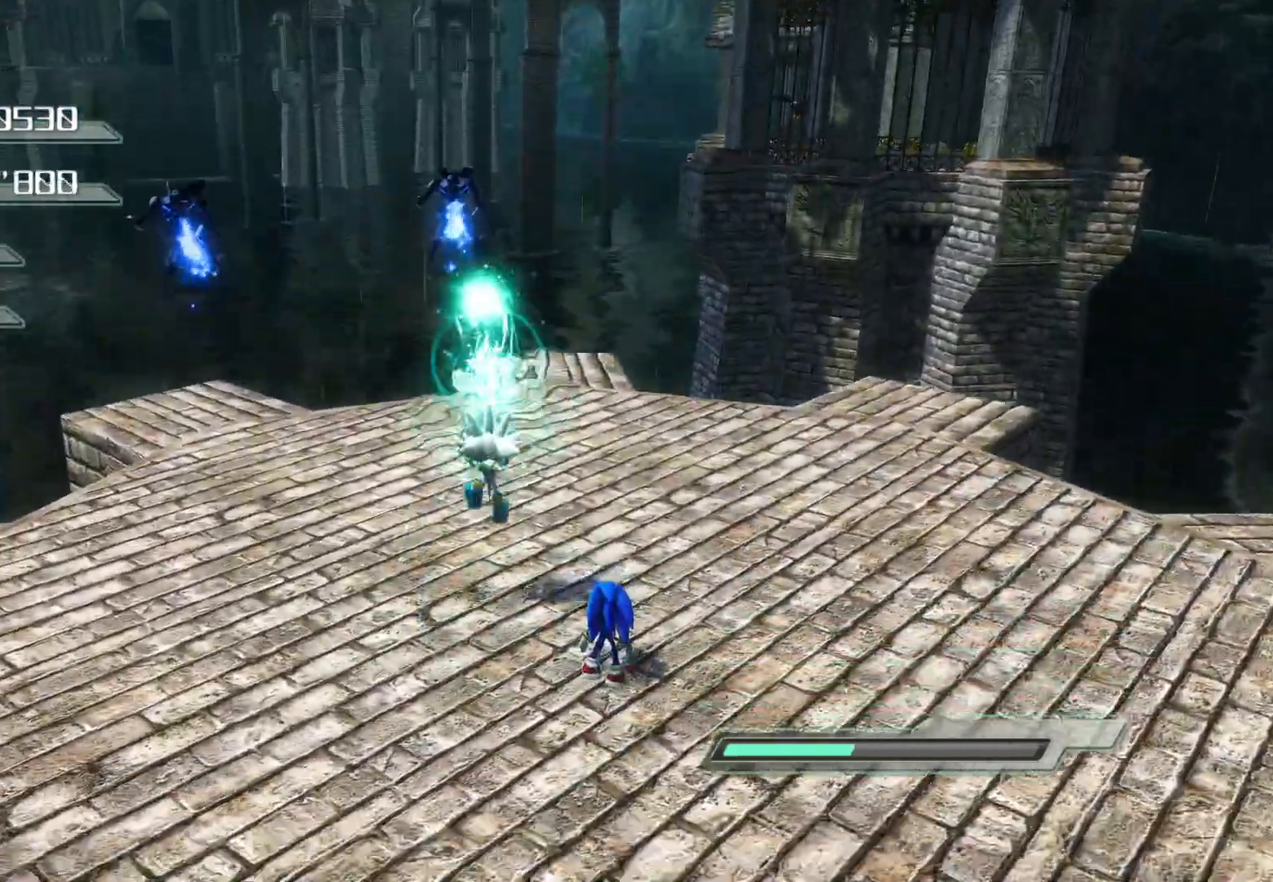
{"buttons": [], "left_stick": "up", "right_stick": "center", "events": [[402, "left_stick", "up"]]}
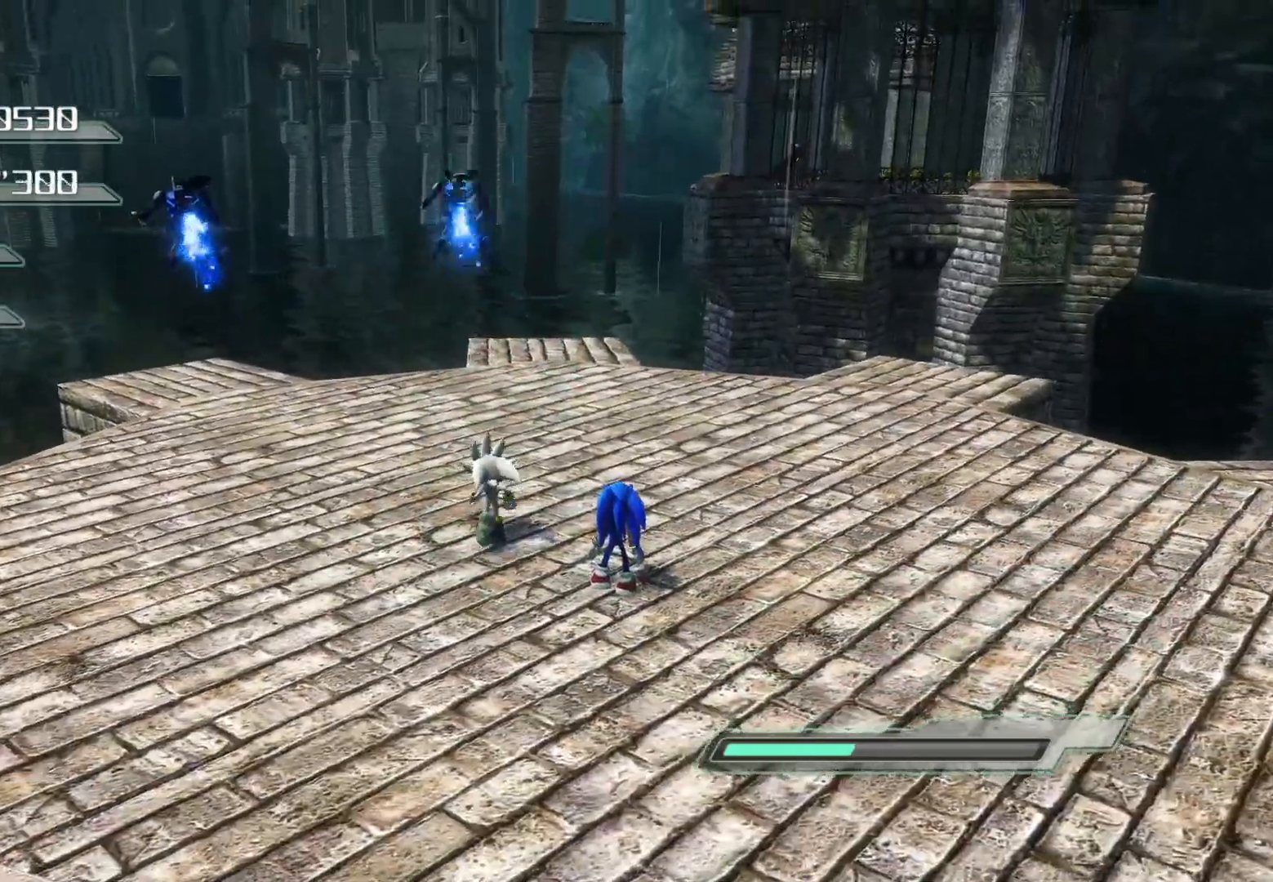
{"buttons": [], "left_stick": "center", "right_stick": "center", "events": [[134, "left_stick", "center"], [217, "CIRCLE", "down"], [268, "CIRCLE", "up"], [351, "CIRCLE", "down"], [385, "CIRCLE", "up"], [435, "CIRCLE", "down"], [502, "CIRCLE", "up"]]}
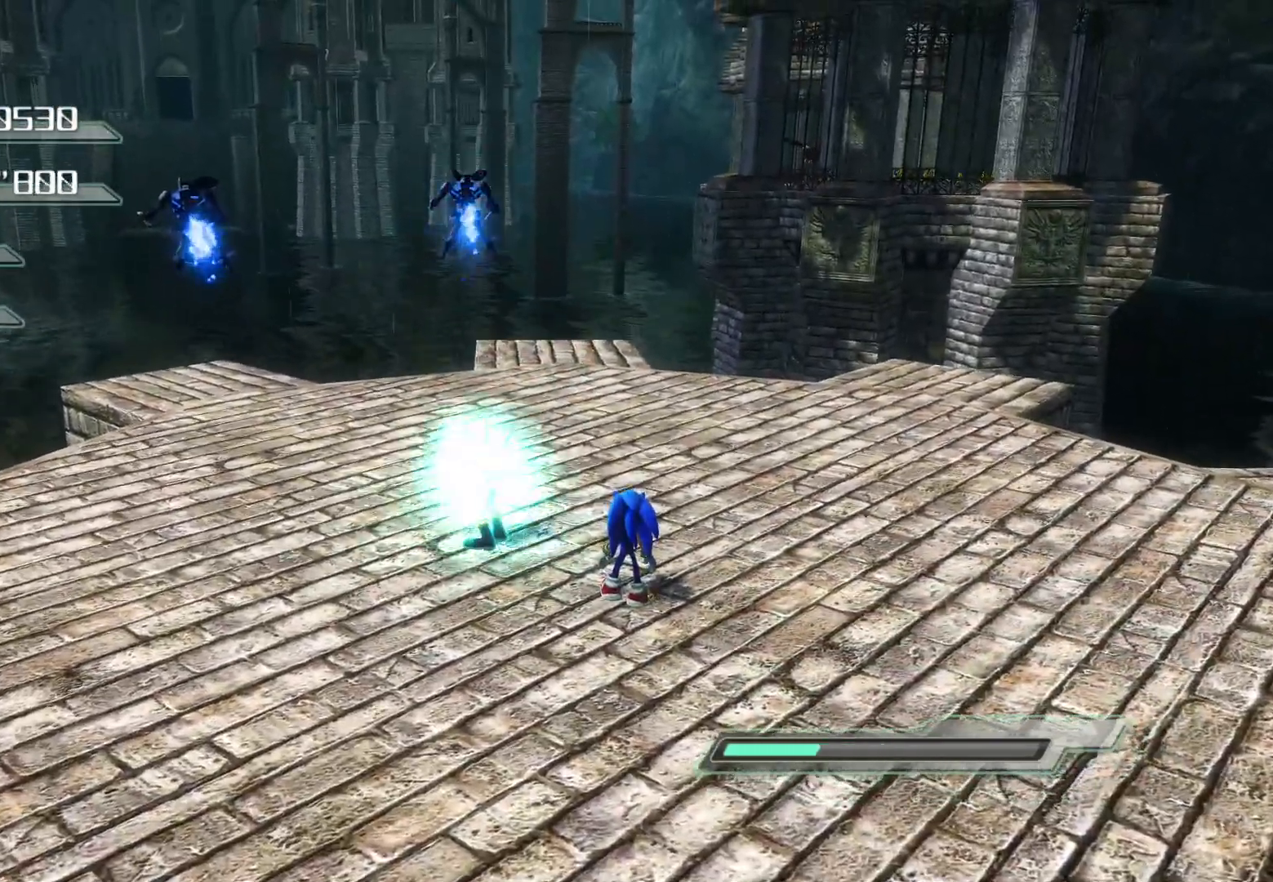
{"buttons": [], "left_stick": "center", "right_stick": "center", "events": []}
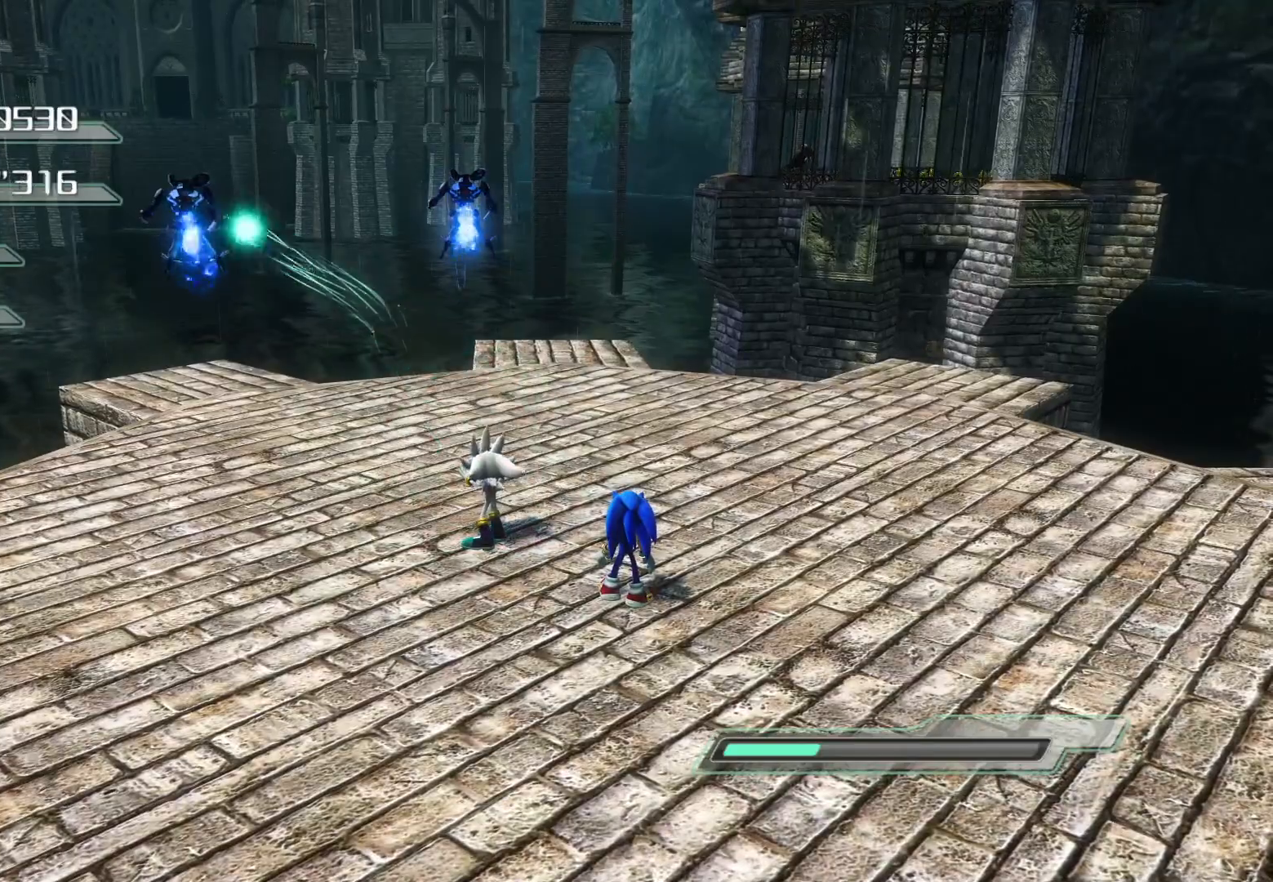
{"buttons": [], "left_stick": "center", "right_stick": "center", "events": [[33, "left_stick", "up-left"], [251, "CIRCLE", "down"], [251, "left_stick", "center"], [351, "CIRCLE", "up"]]}
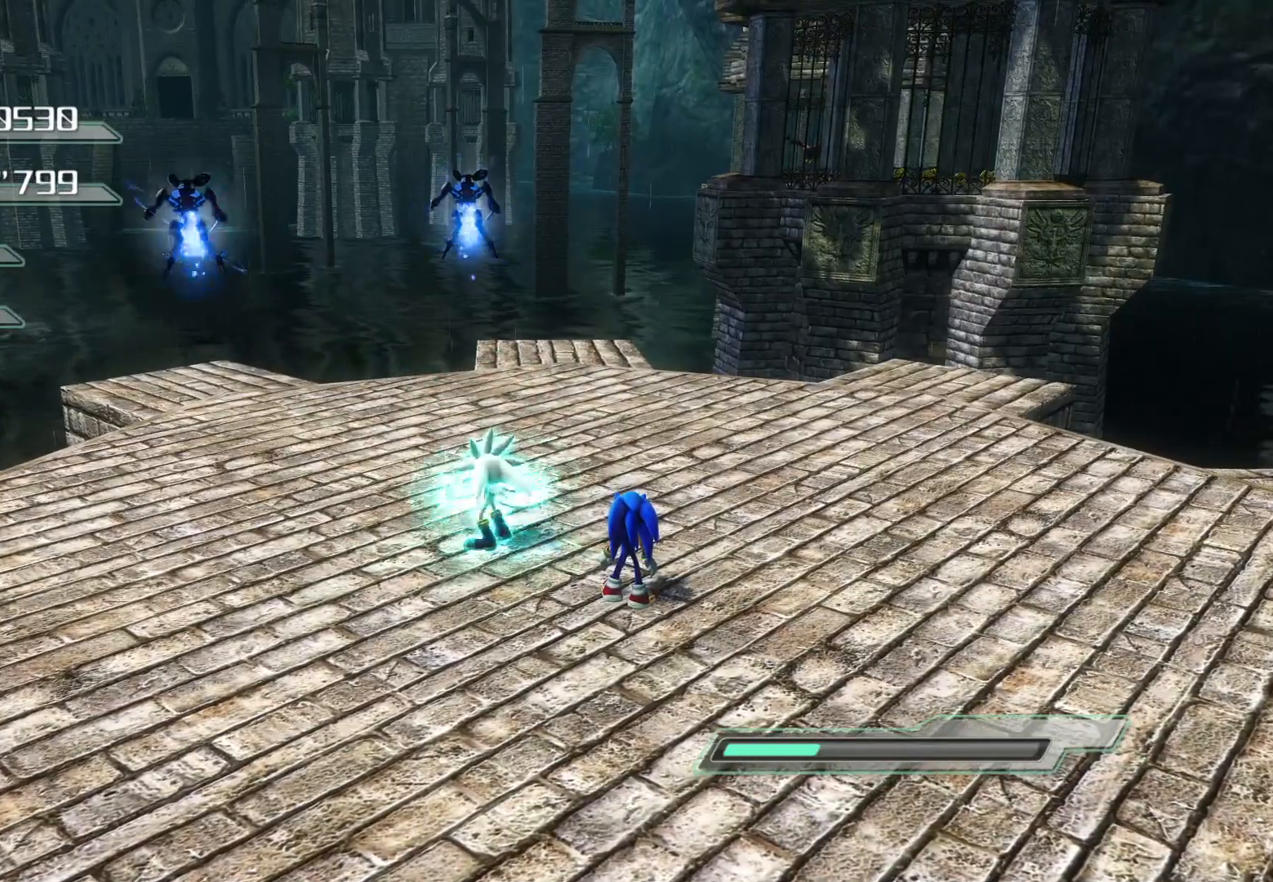
{"buttons": [], "left_stick": "center", "right_stick": "center", "events": [[51, "CIRCLE", "down"], [134, "CIRCLE", "up"], [201, "CIRCLE", "down"], [268, "CIRCLE", "up"], [335, "CIRCLE", "down"], [386, "CIRCLE", "up"]]}
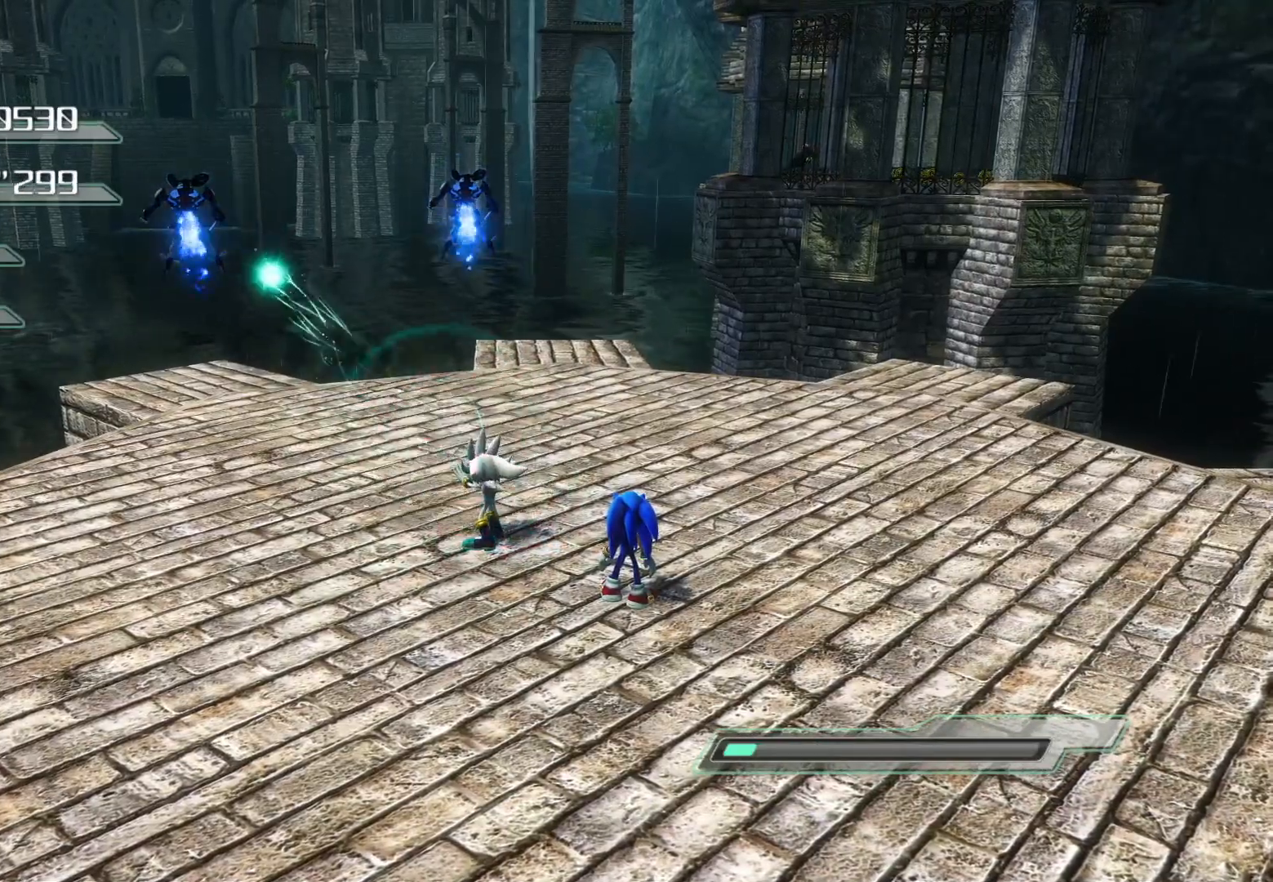
{"buttons": [], "left_stick": "center", "right_stick": "center", "events": []}
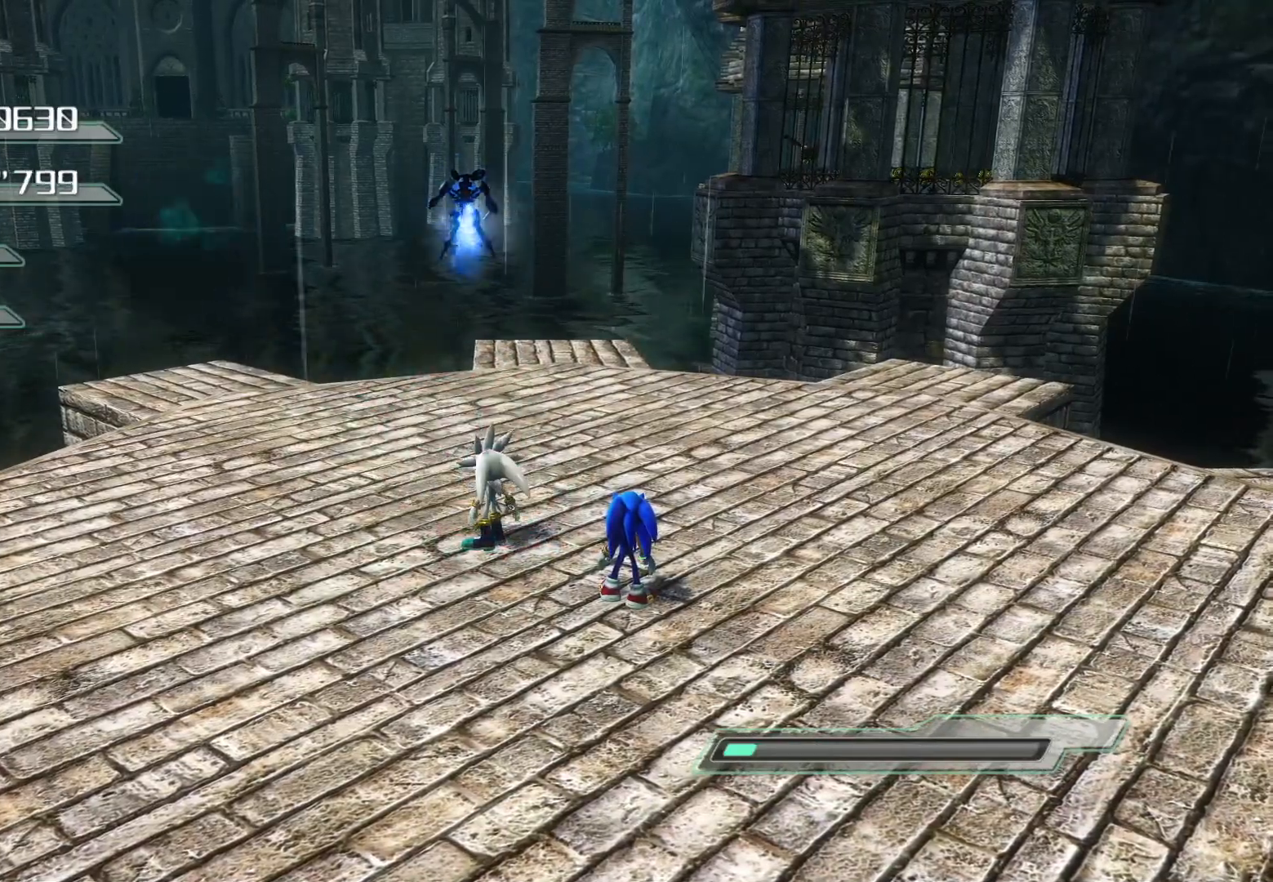
{"buttons": [], "left_stick": "up", "right_stick": "center", "events": [[134, "left_stick", "up"]]}
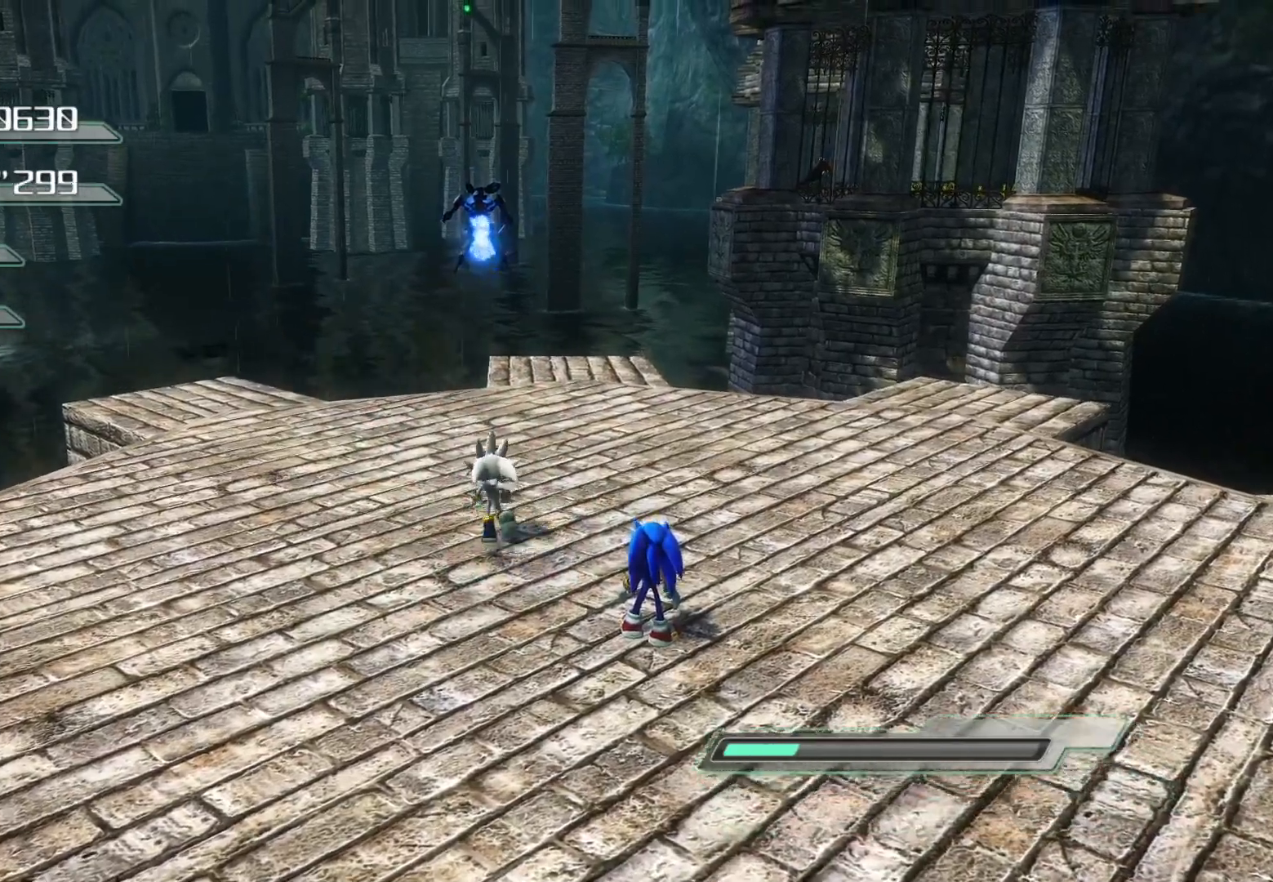
{"buttons": [], "left_stick": "center", "right_stick": "center", "events": [[150, "CIRCLE", "down"], [251, "left_stick", "center"], [268, "CIRCLE", "up"]]}
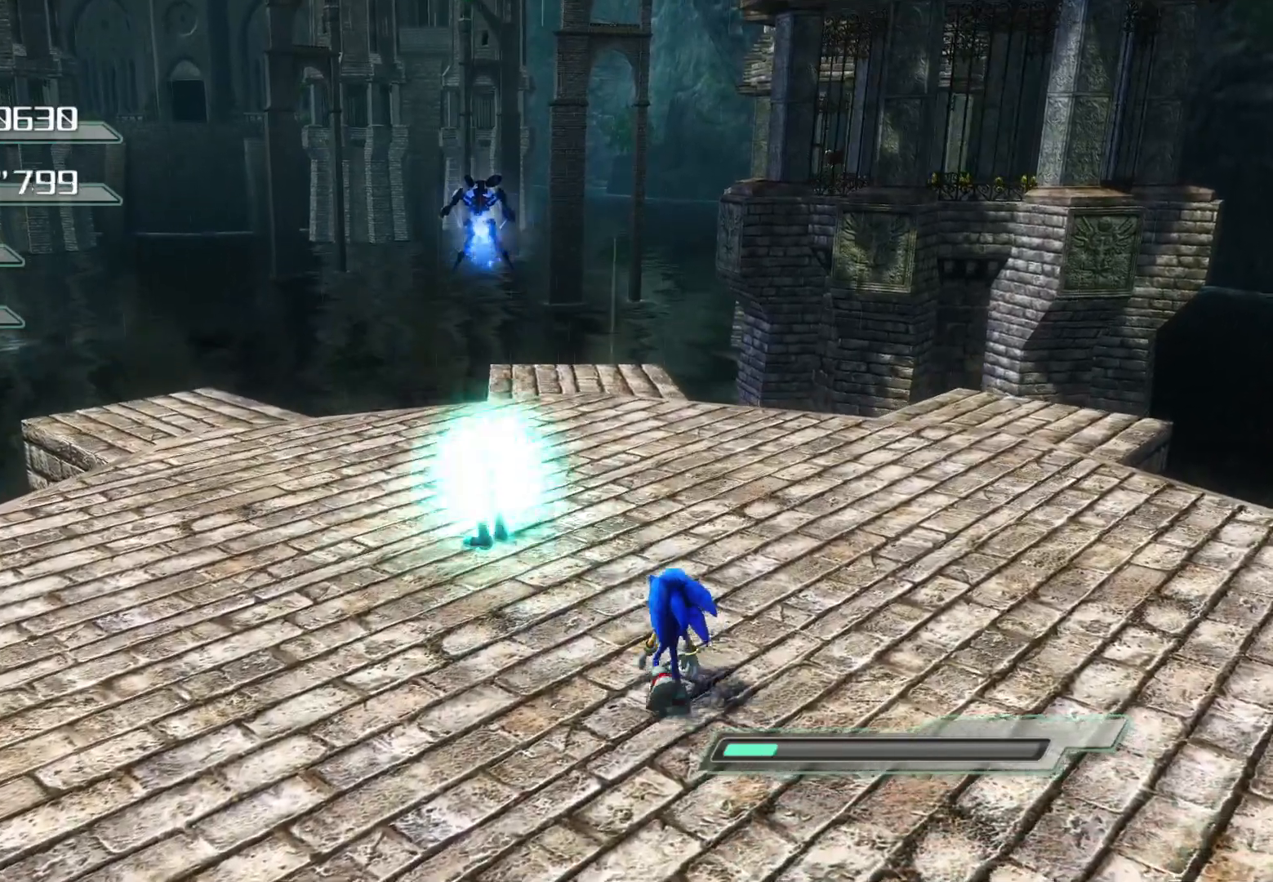
{"buttons": [], "left_stick": "down-right", "right_stick": "right", "events": [[285, "right_stick", "right"], [352, "left_stick", "down-right"]]}
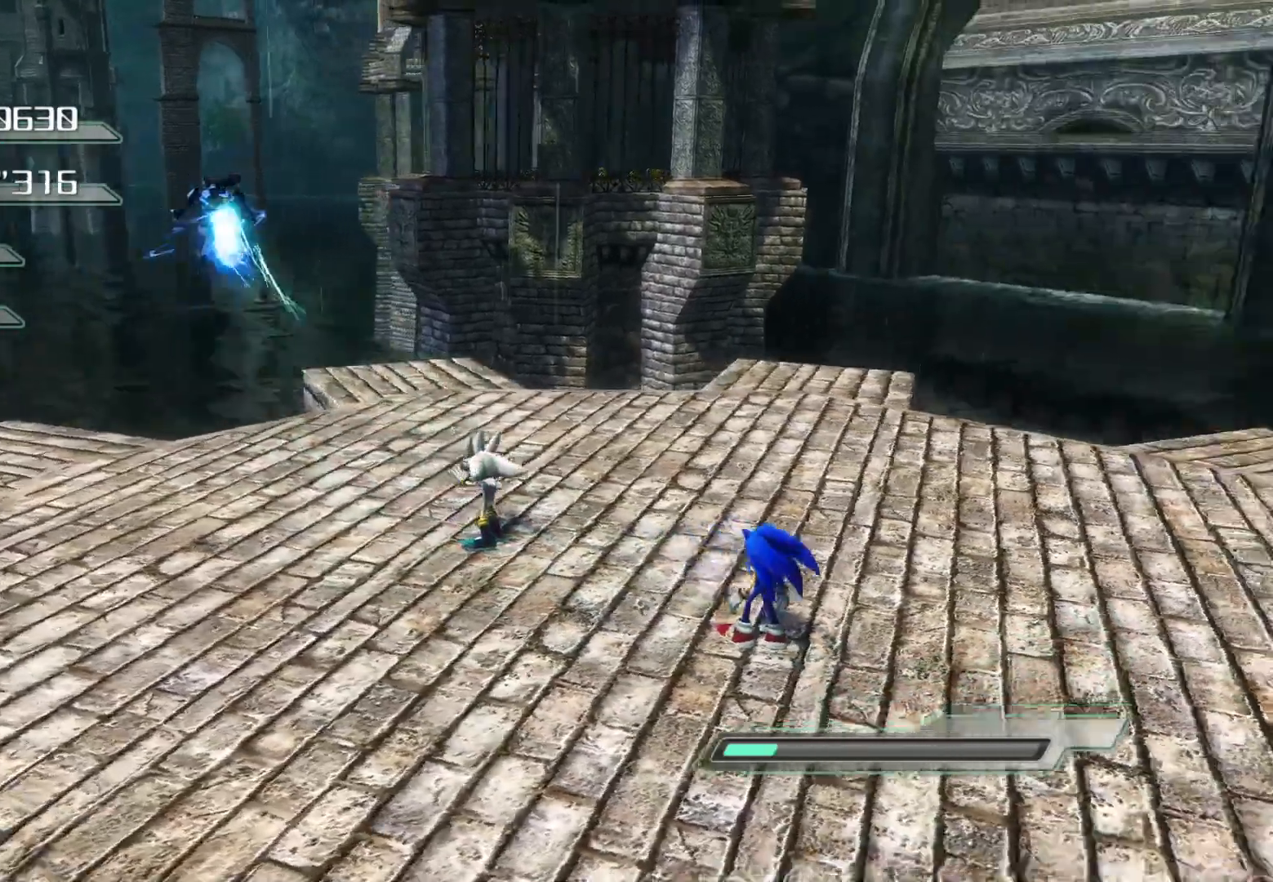
{"buttons": [], "left_stick": "down-right", "right_stick": "center", "events": [[201, "right_stick", "center"]]}
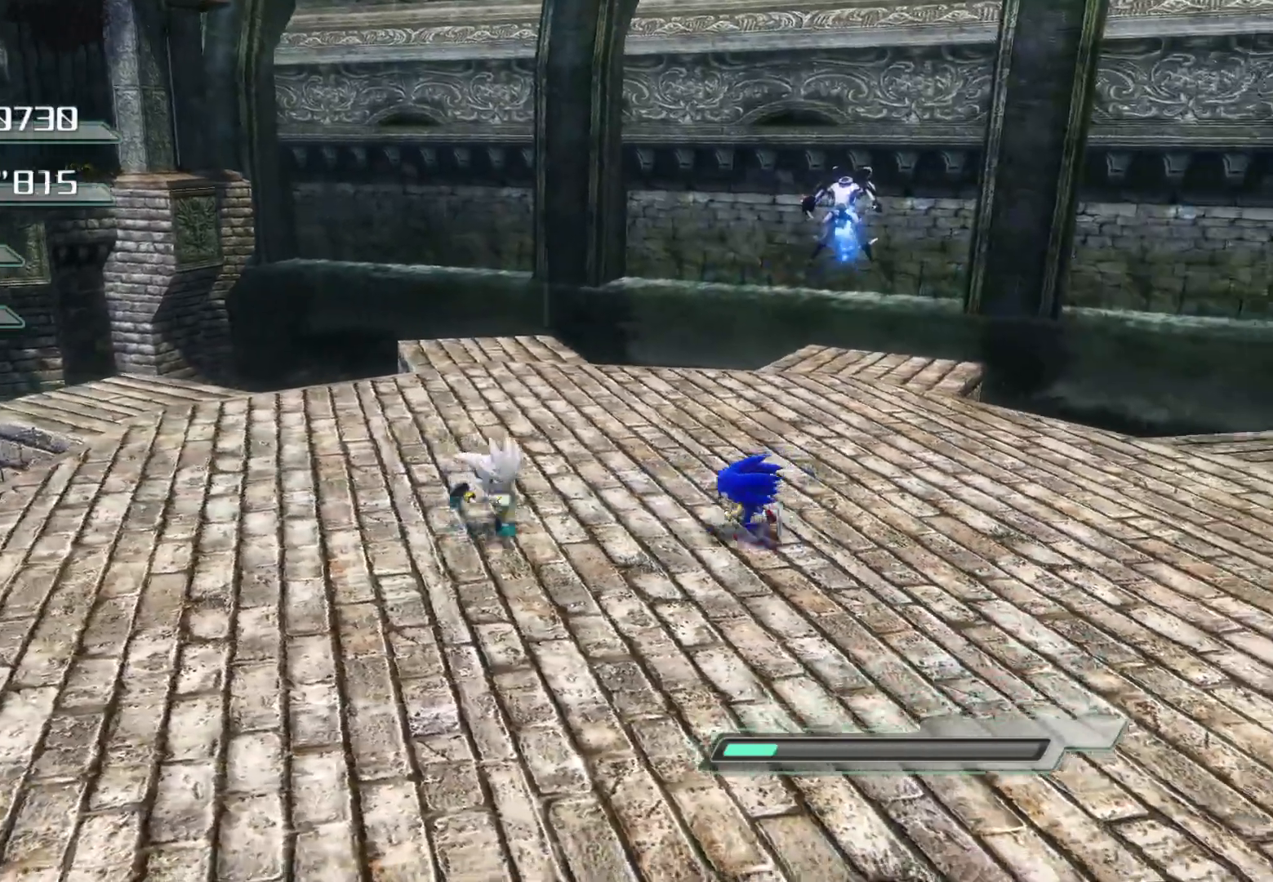
{"buttons": [], "left_stick": "up-right", "right_stick": "center", "events": [[17, "left_stick", "right"], [151, "left_stick", "up-right"], [402, "CIRCLE", "down"], [469, "CIRCLE", "up"]]}
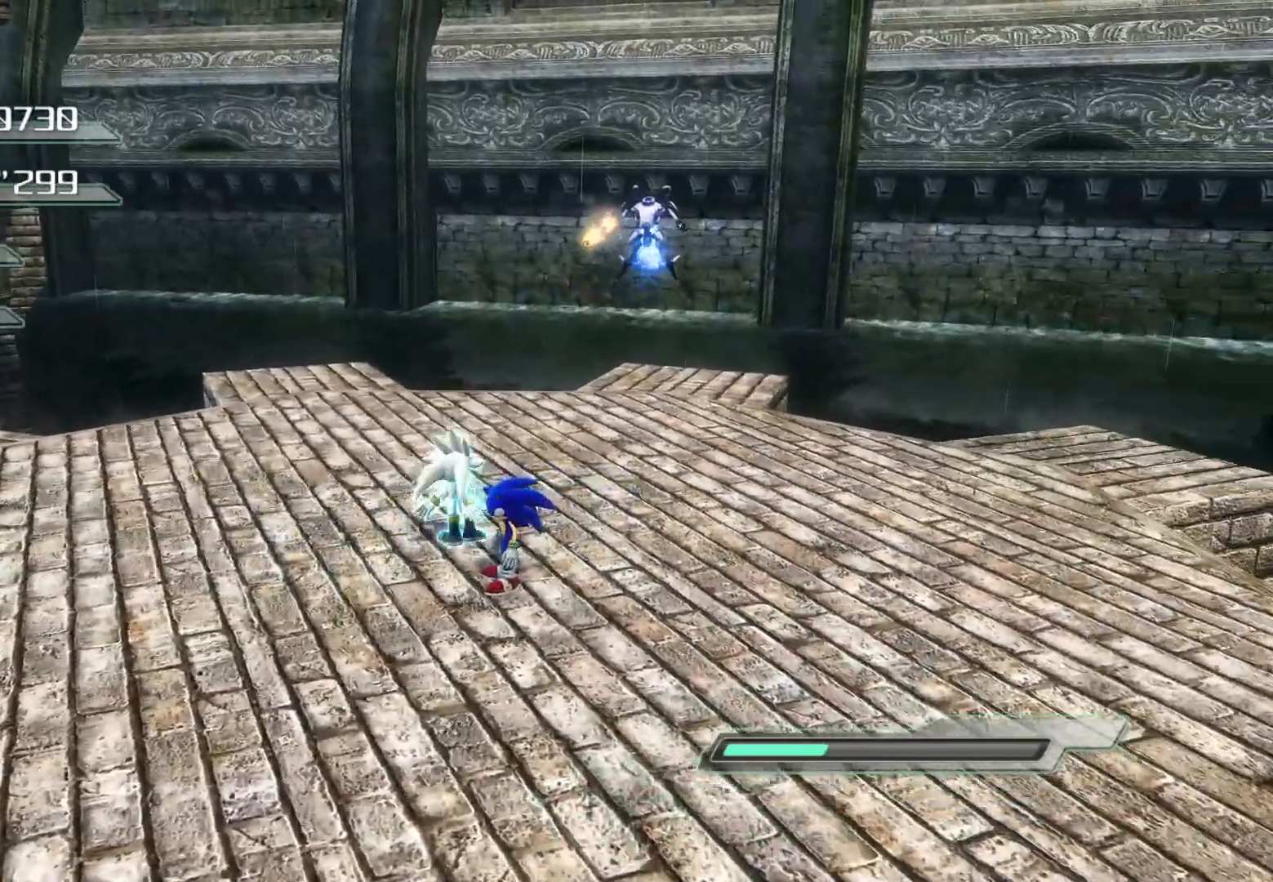
{"buttons": [], "left_stick": "center", "right_stick": "center", "events": [[16, "CIRCLE", "down"], [83, "CIRCLE", "up"], [150, "CIRCLE", "down"], [150, "left_stick", "center"], [201, "CIRCLE", "up"], [268, "CIRCLE", "down"], [351, "CIRCLE", "up"], [402, "CIRCLE", "down"], [485, "CIRCLE", "up"]]}
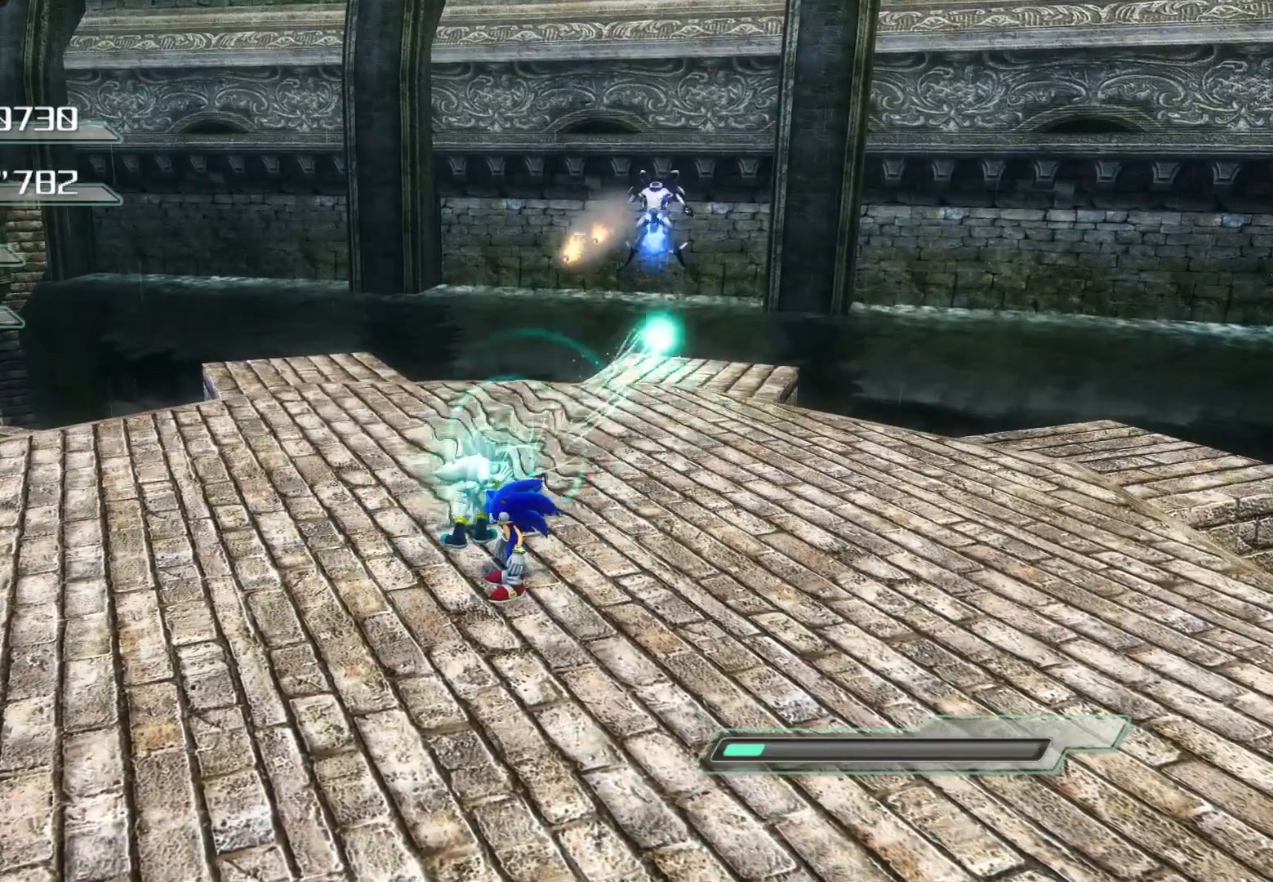
{"buttons": [], "left_stick": "center", "right_stick": "center", "events": [[34, "CIRCLE", "down"], [84, "CIRCLE", "up"]]}